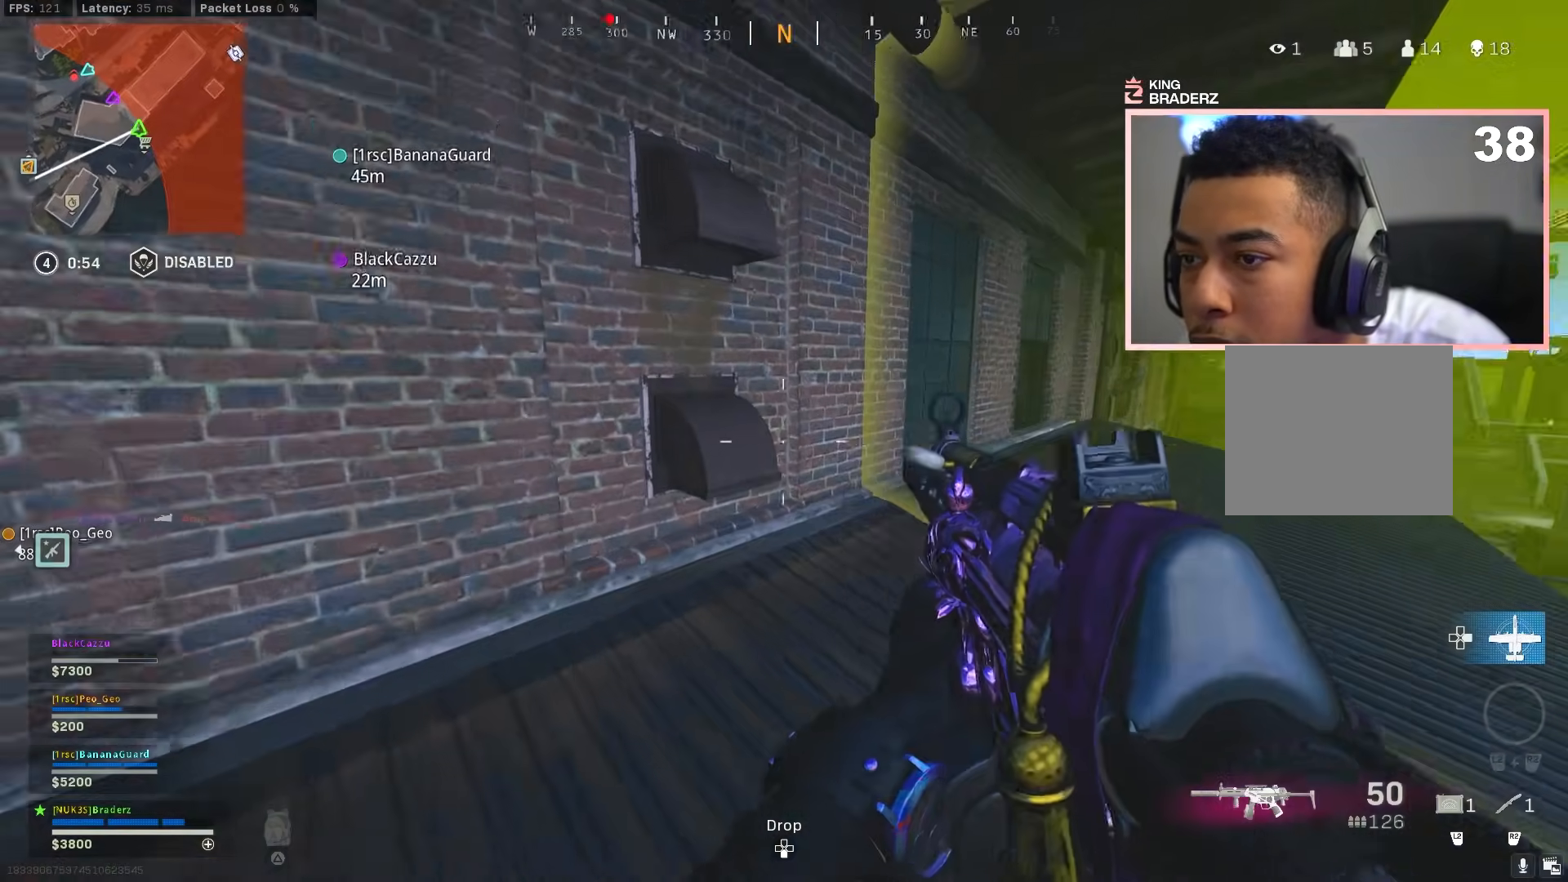
Gameplay with a controller (PlayStation layout); each line is a JSON object with the inputs held at the frame after it. "events" lists button and stick changes between this image and that frame as [ms after this image, input, new state], when the widget could be followed in between.
{"buttons": [], "left_stick": "left", "right_stick": "center", "events": [[17, "right_stick", "center"], [84, "right_stick", "down-left"], [234, "left_stick", "down"], [300, "left_stick", "down-left"], [317, "right_stick", "up-left"], [417, "right_stick", "center"], [467, "left_stick", "left"]]}
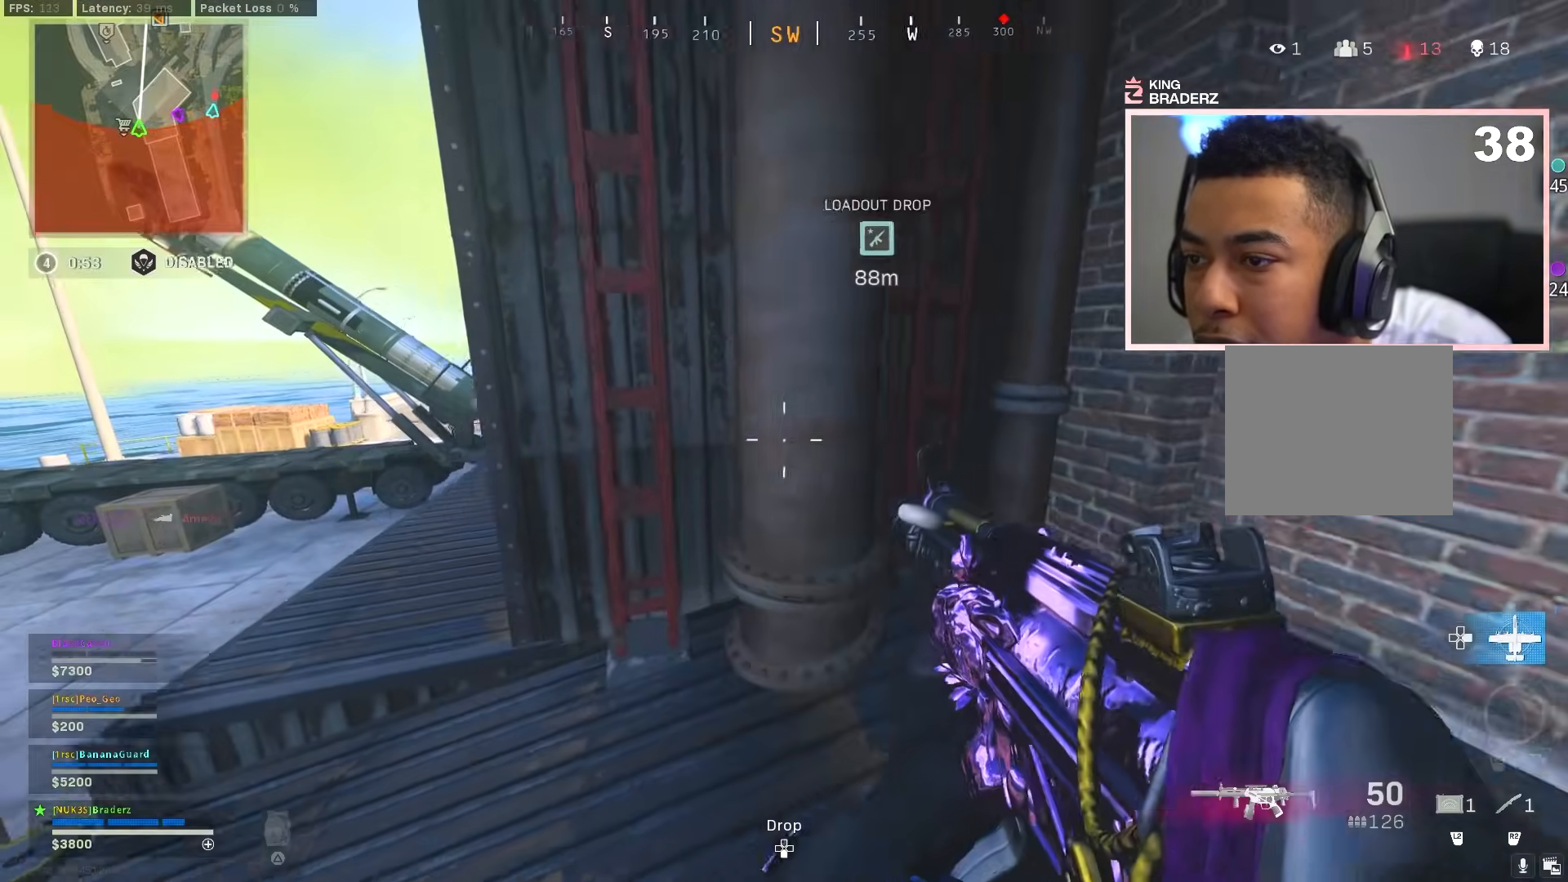
{"buttons": [], "left_stick": "up-left", "right_stick": "center", "events": [[33, "left_stick", "up-left"]]}
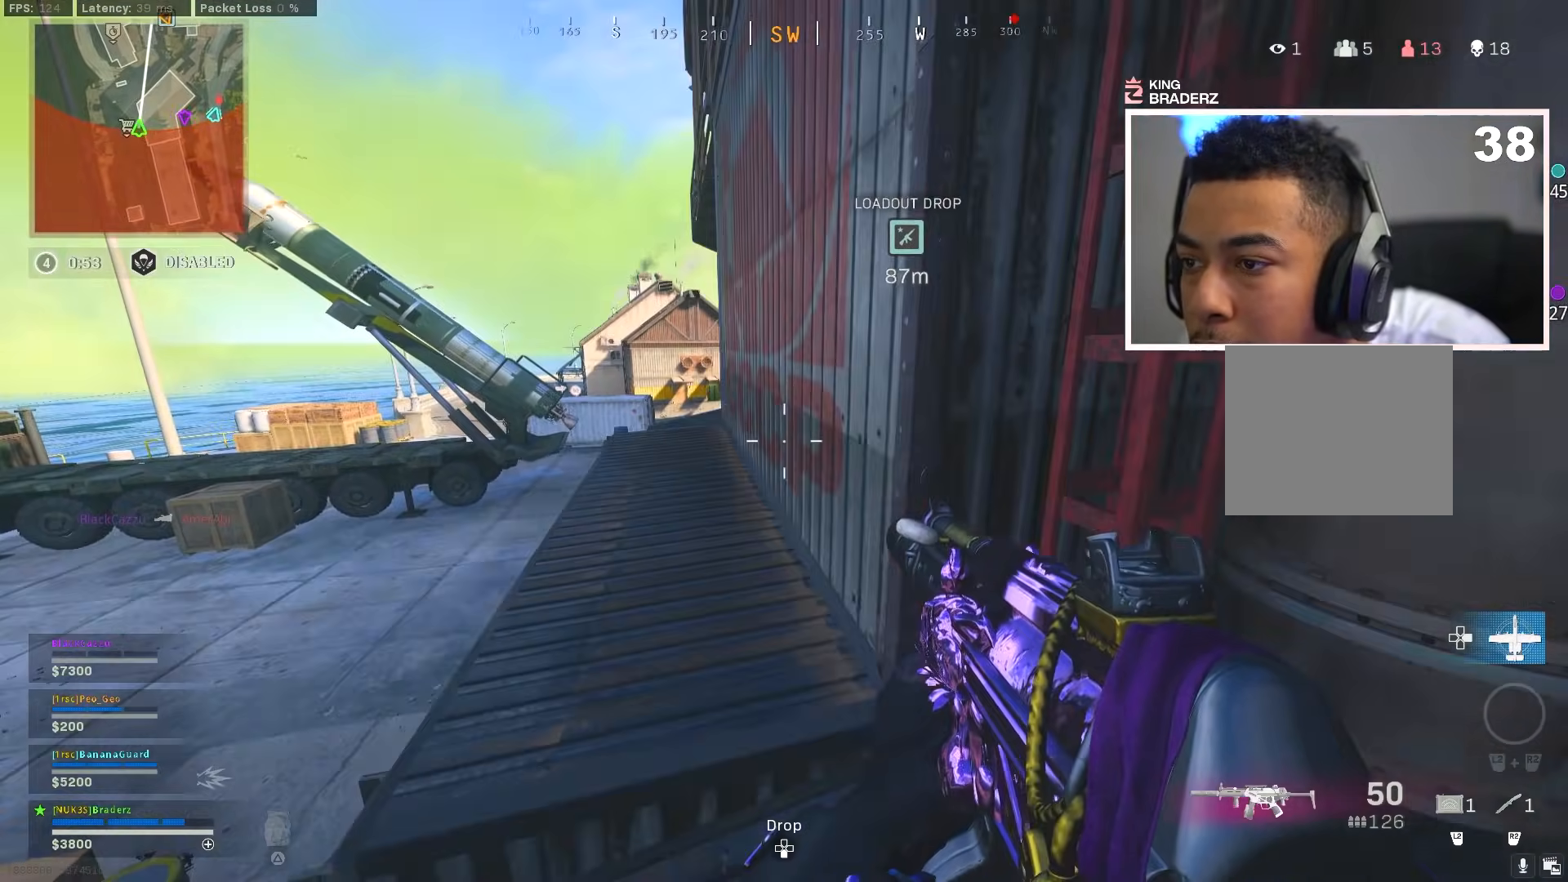
{"buttons": [], "left_stick": "down-left", "right_stick": "down", "events": [[100, "left_stick", "center"], [184, "left_stick", "down-left"], [234, "right_stick", "down-right"], [401, "right_stick", "down"]]}
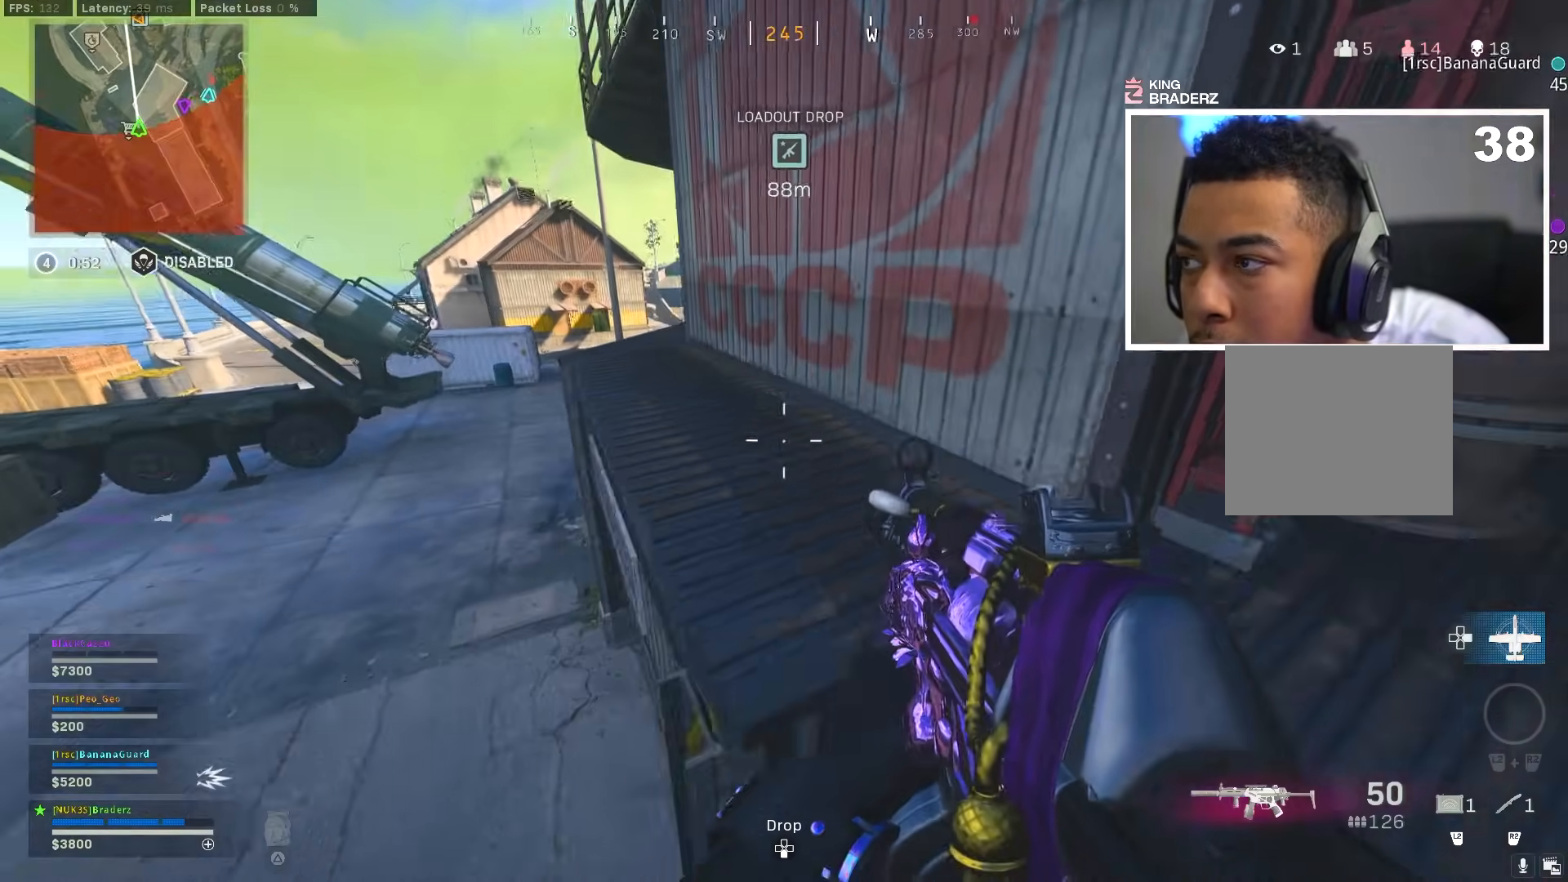
{"buttons": [], "left_stick": "up-left", "right_stick": "up-right", "events": [[66, "right_stick", "down-right"], [217, "right_stick", "center"], [283, "left_stick", "up-left"], [350, "right_stick", "up-right"]]}
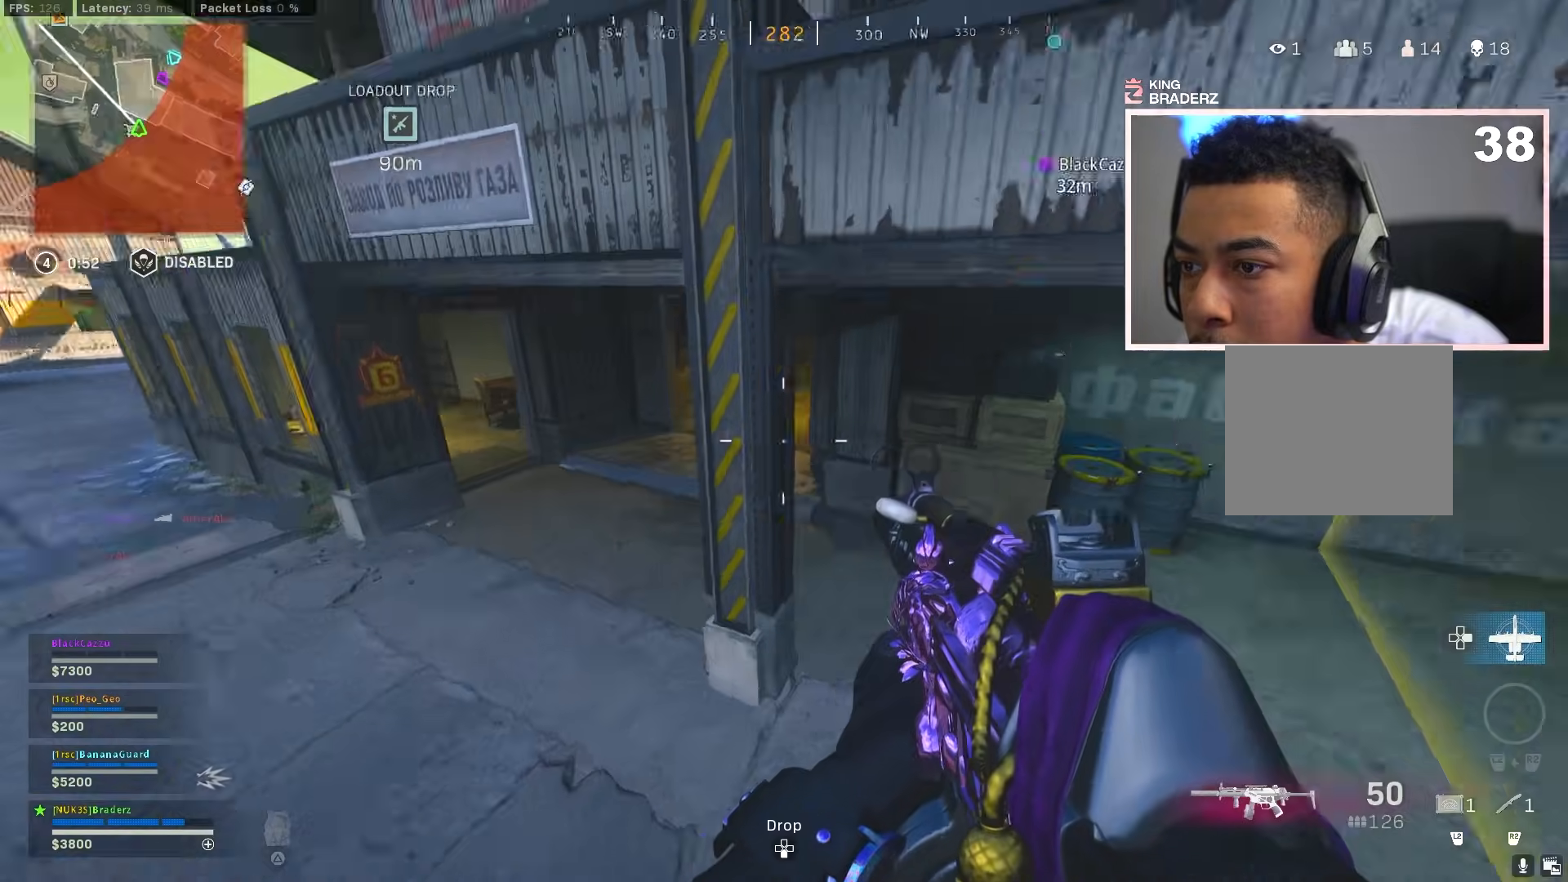
{"buttons": [], "left_stick": "up-left", "right_stick": "center", "events": [[50, "right_stick", "center"], [134, "right_stick", "up"], [234, "L3", "down"], [234, "right_stick", "up-left"], [334, "right_stick", "center"], [350, "L3", "up"], [401, "L3", "down"], [501, "L3", "up"]]}
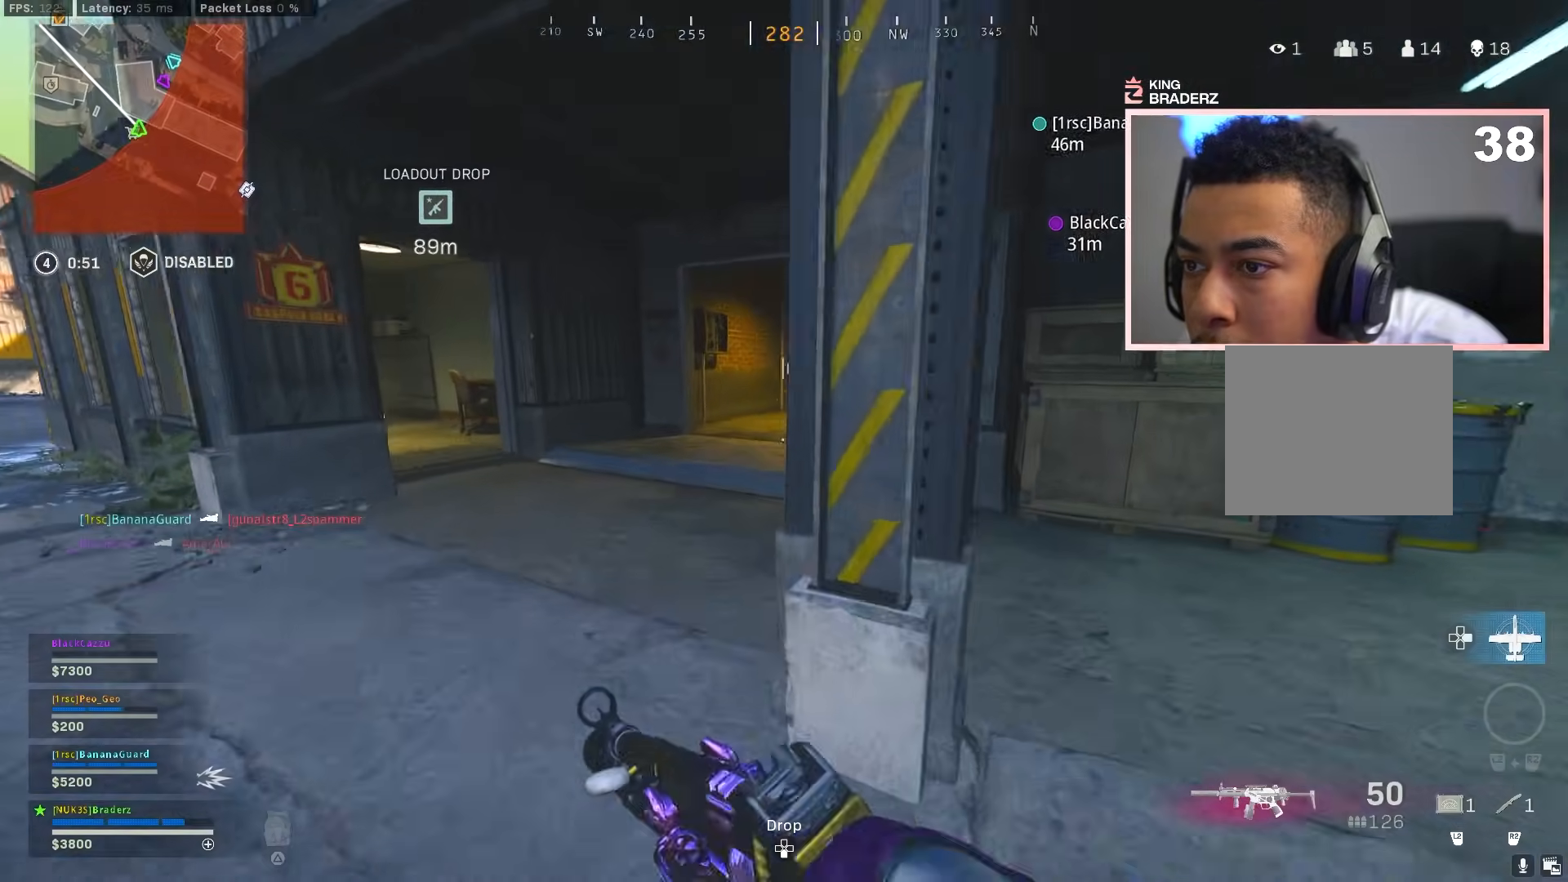
{"buttons": [], "left_stick": "up-left", "right_stick": "up-right", "events": [[66, "L3", "down"], [83, "right_stick", "up-right"], [200, "right_stick", "center"], [217, "L3", "up"], [417, "right_stick", "up-right"]]}
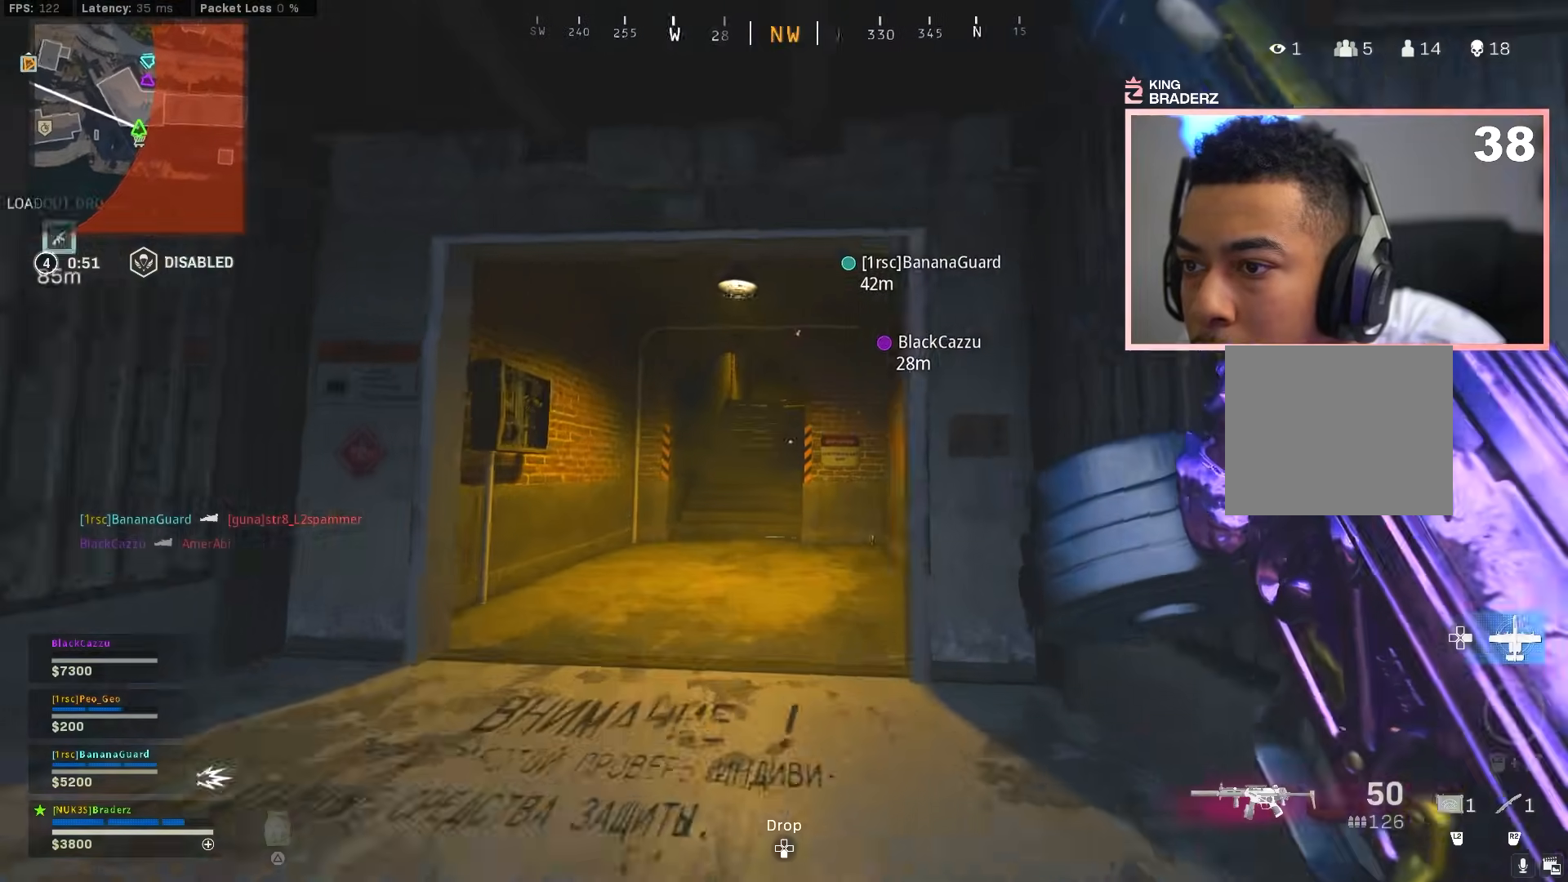
{"buttons": ["CIRCLE"], "left_stick": "up-left", "right_stick": "center", "events": [[34, "right_stick", "center"], [417, "CIRCLE", "down"]]}
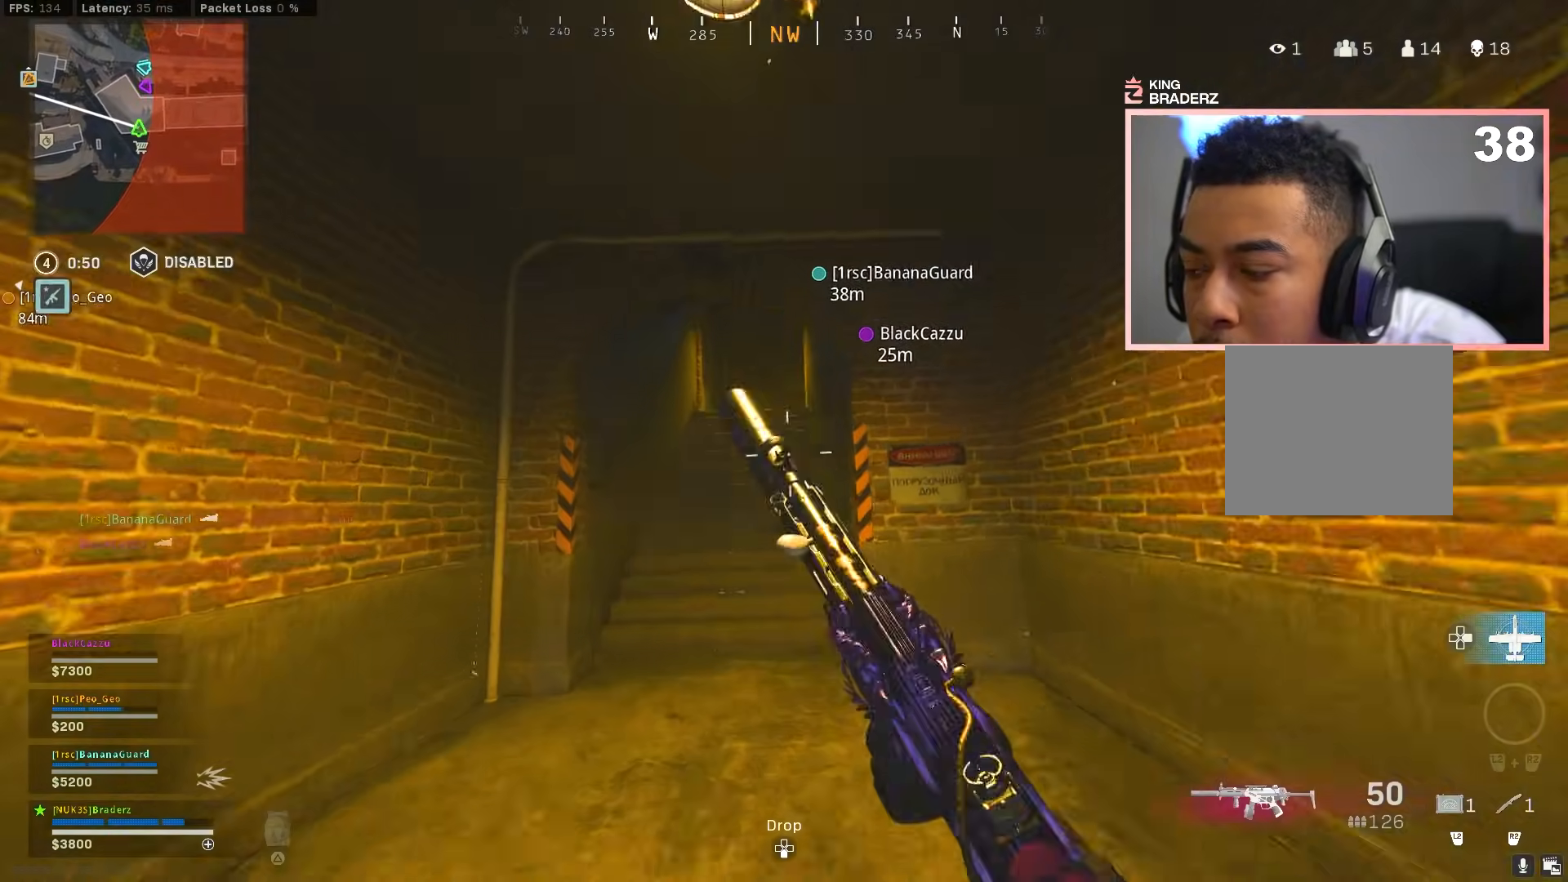
{"buttons": ["L3"], "left_stick": "up", "right_stick": "center", "events": [[33, "CIRCLE", "up"], [100, "CIRCLE", "down"], [133, "right_stick", "up"], [166, "CROSS", "down"], [200, "CIRCLE", "up"], [217, "right_stick", "center"], [250, "L3", "down"], [267, "CROSS", "up"], [300, "left_stick", "up"], [367, "L3", "up"], [433, "L3", "down"]]}
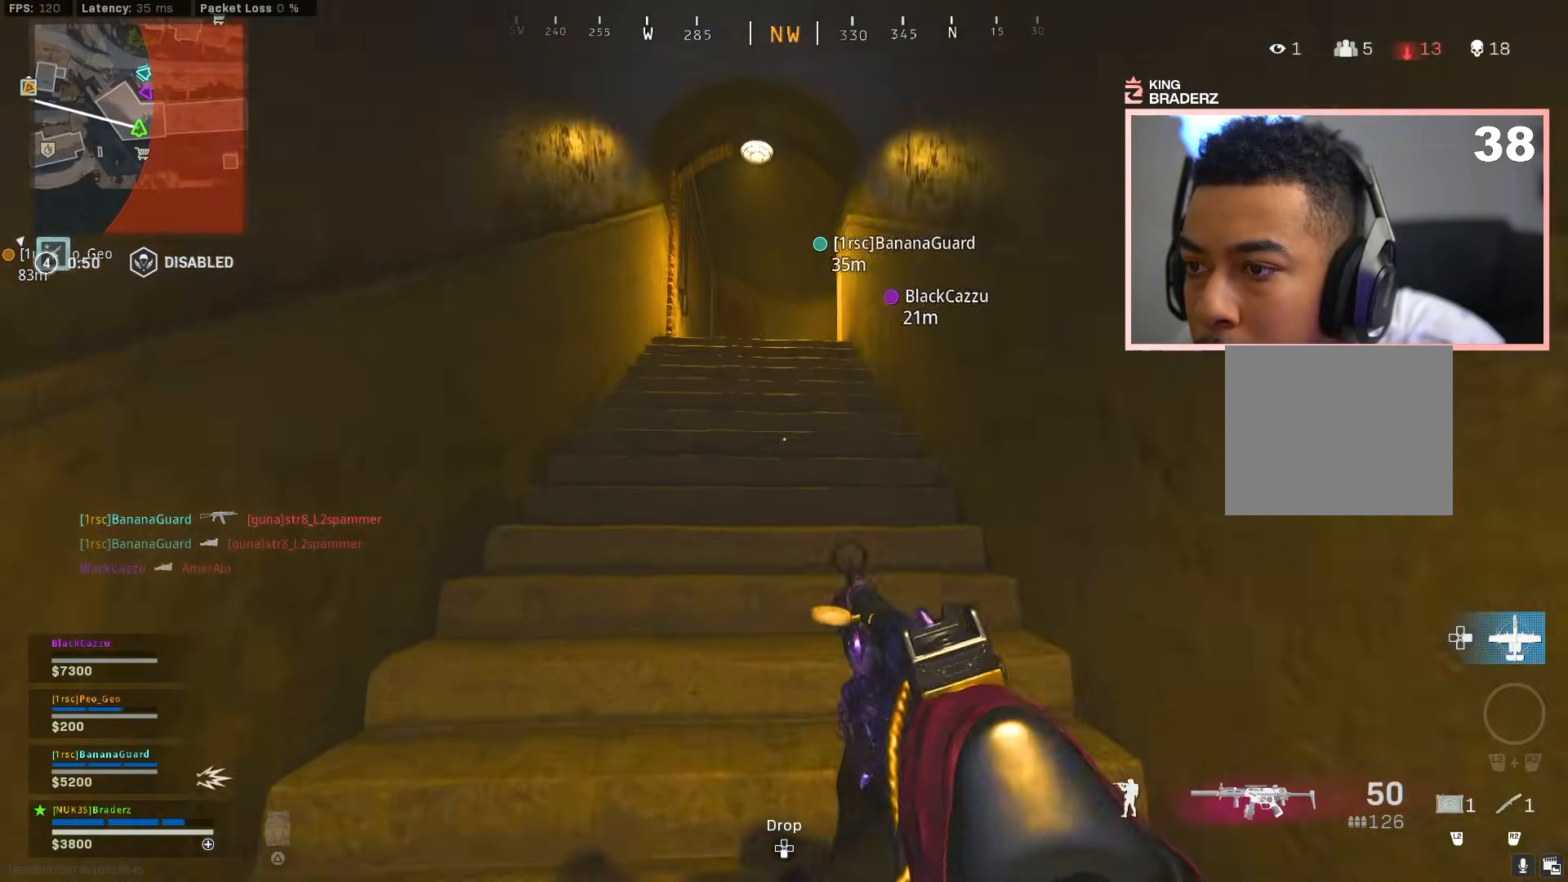
{"buttons": ["L3"], "left_stick": "up-left", "right_stick": "down-right", "events": [[17, "L3", "up"], [100, "L3", "down"], [100, "left_stick", "up-left"], [167, "L3", "up"], [200, "right_stick", "down-right"], [250, "L3", "down"], [334, "L3", "up"], [417, "L3", "down"]]}
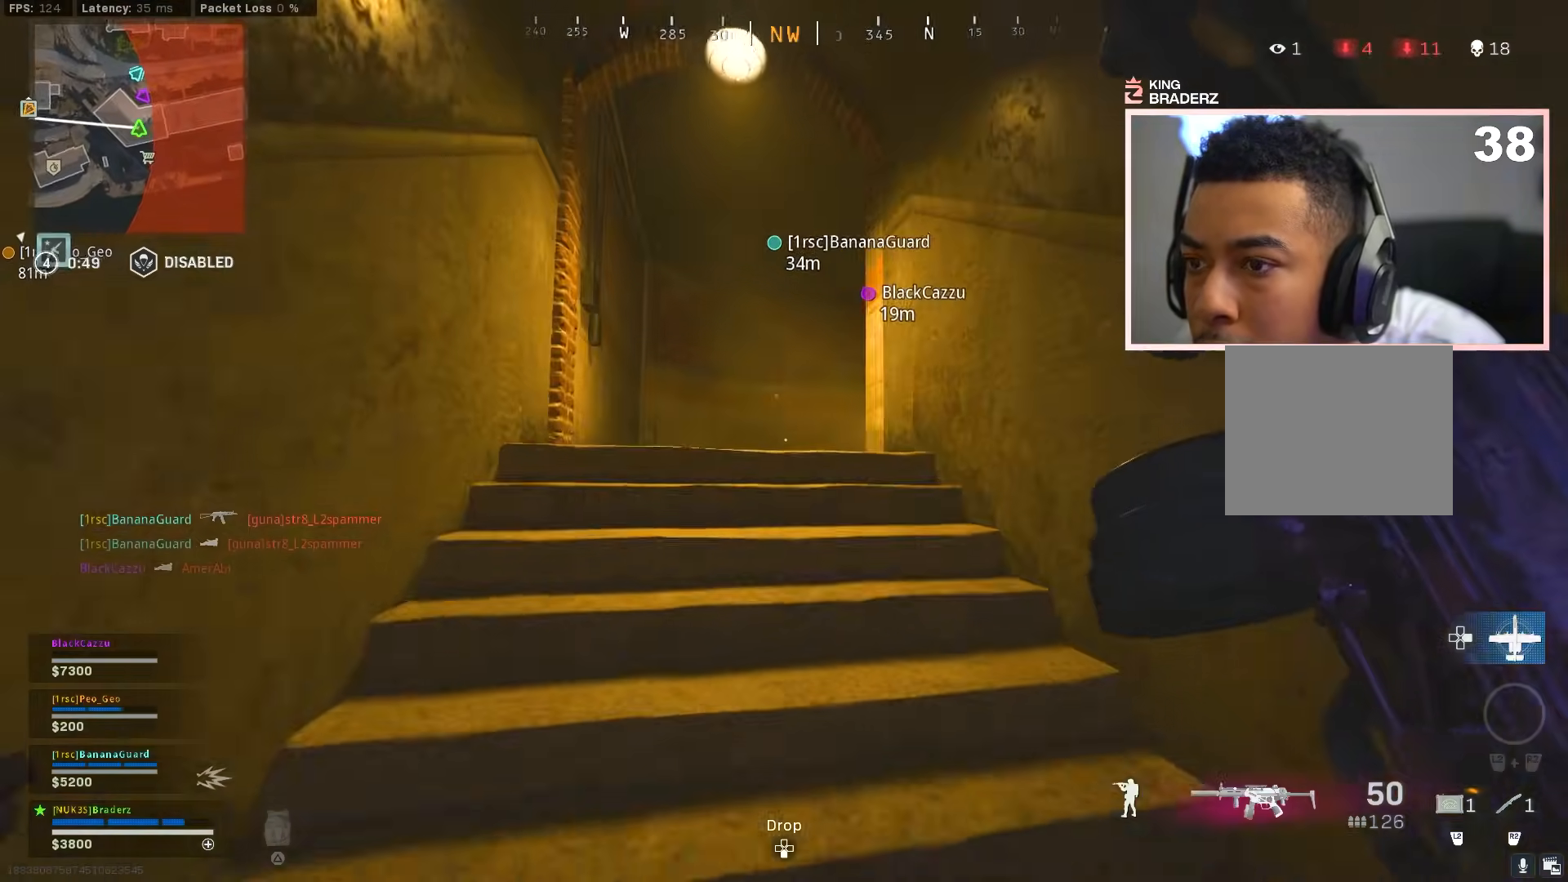
{"buttons": [], "left_stick": "up-left", "right_stick": "right", "events": [[16, "L3", "up"], [267, "right_stick", "center"], [417, "right_stick", "right"]]}
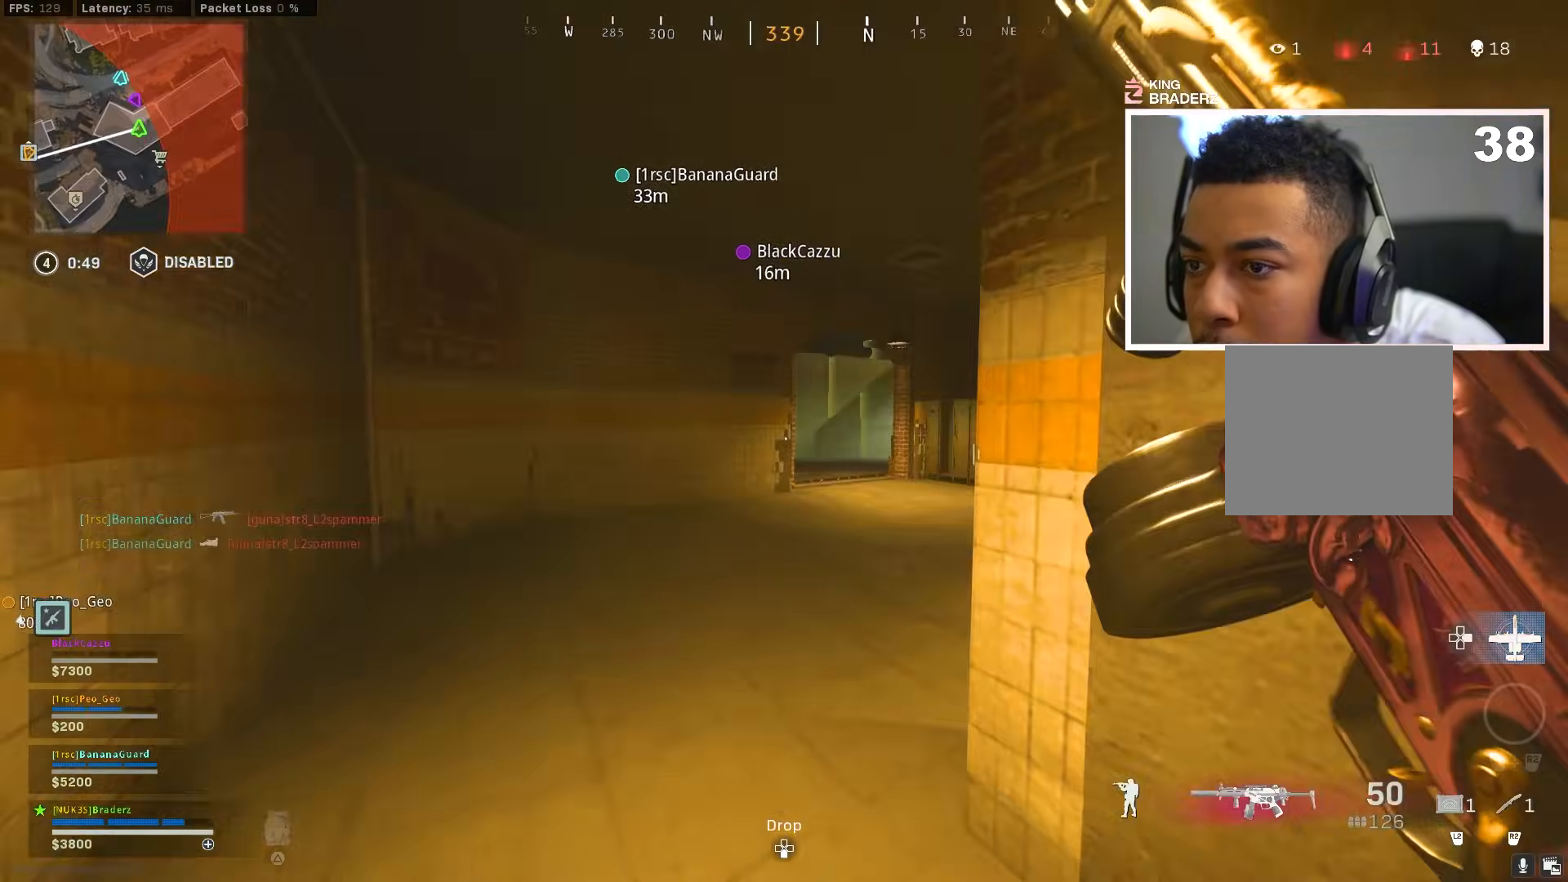
{"buttons": [], "left_stick": "up", "right_stick": "up-right", "events": [[434, "right_stick", "center"], [451, "left_stick", "up"], [484, "right_stick", "up-right"]]}
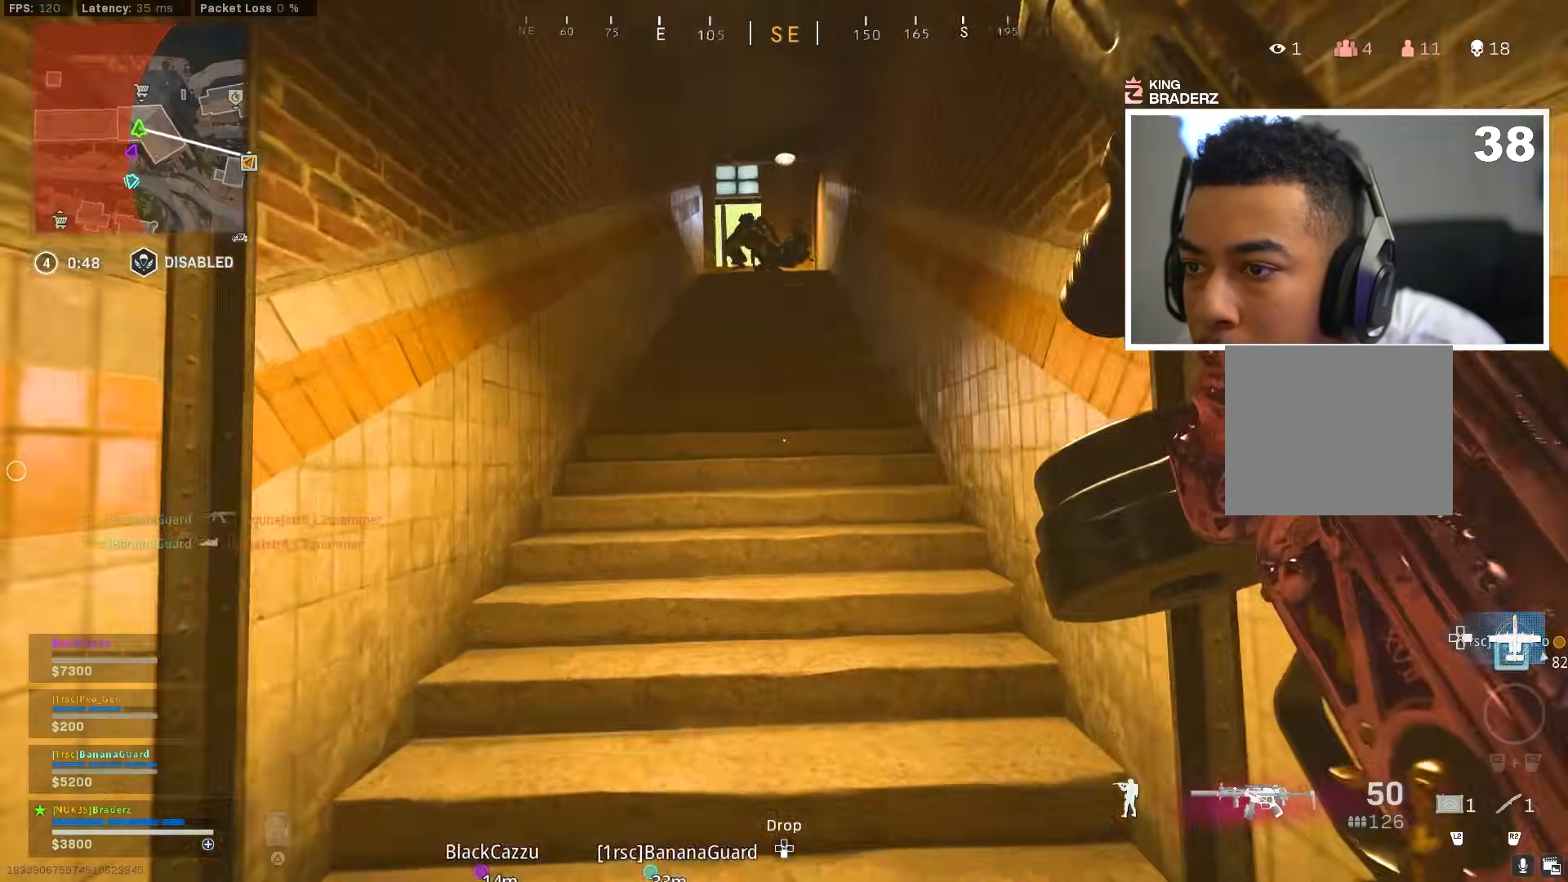
{"buttons": ["L1", "R1"], "left_stick": "up-left", "right_stick": "center", "events": [[133, "right_stick", "center"], [183, "right_stick", "up-left"], [233, "left_stick", "center"], [267, "L1", "down"], [283, "left_stick", "up-left"], [333, "R1", "down"], [350, "right_stick", "center"], [400, "right_stick", "right"], [467, "right_stick", "center"]]}
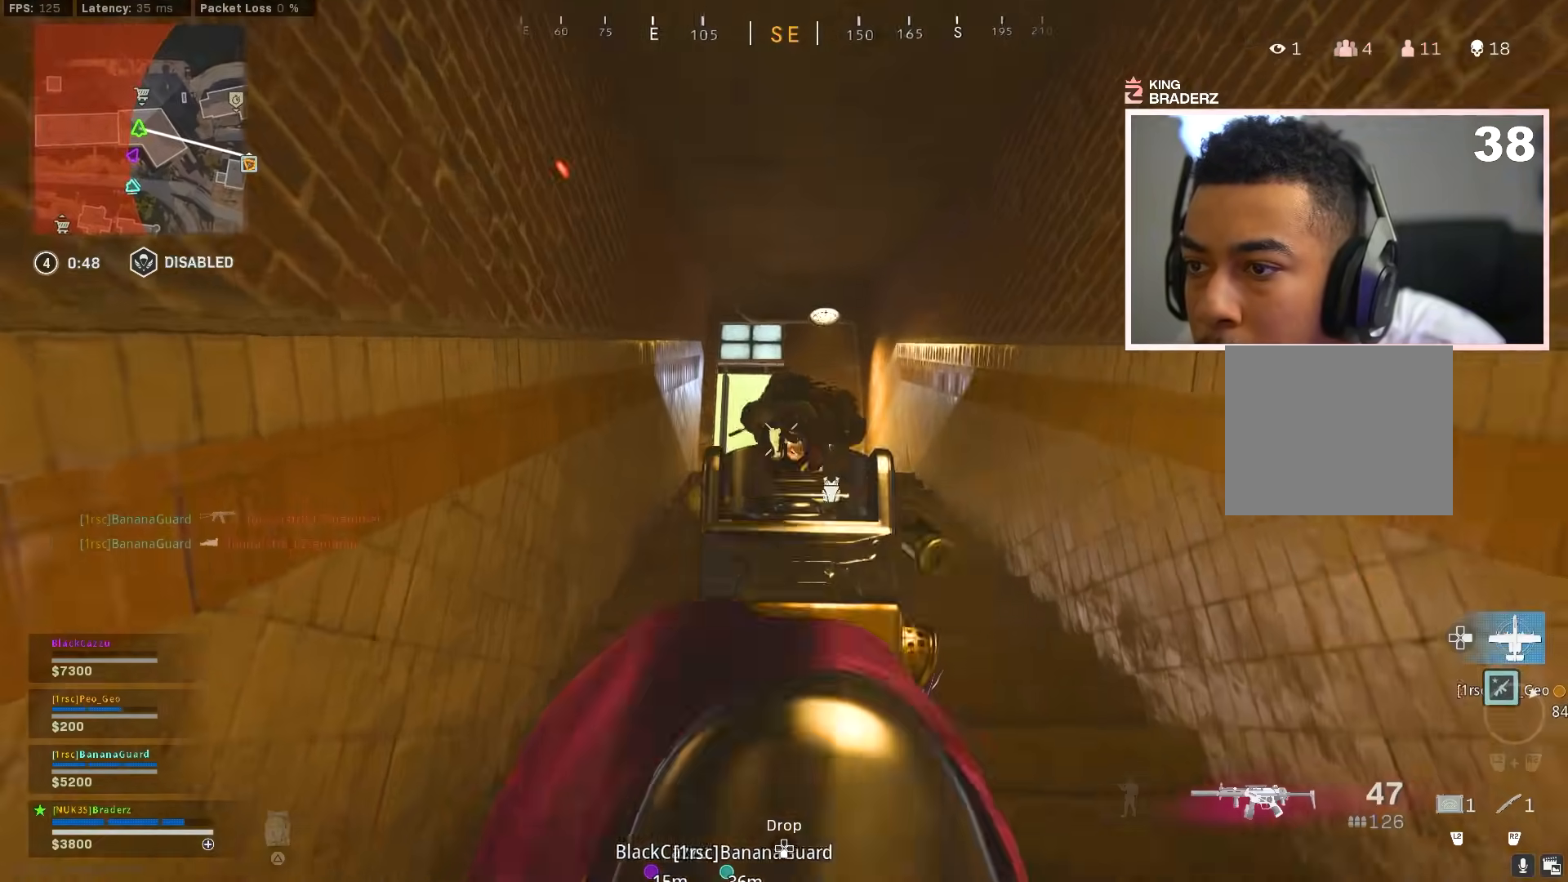
{"buttons": ["L1", "R1"], "left_stick": "center", "right_stick": "down", "events": [[50, "left_stick", "up-right"], [150, "left_stick", "right"], [184, "right_stick", "up-right"], [250, "right_stick", "center"], [417, "left_stick", "center"], [417, "right_stick", "down"]]}
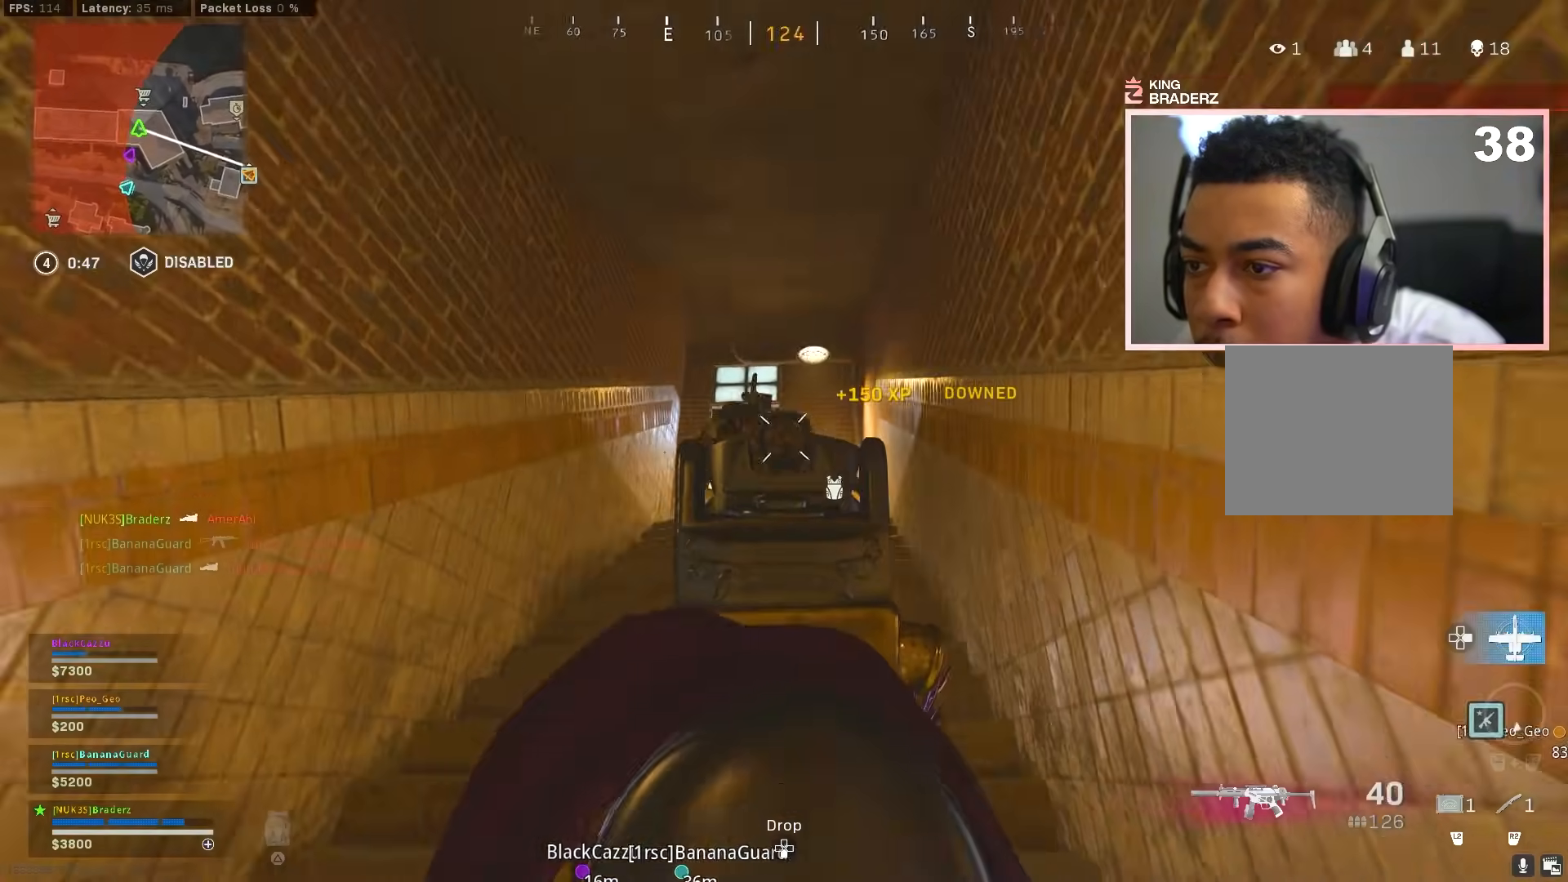
{"buttons": ["L1", "R1"], "left_stick": "up-left", "right_stick": "down-left", "events": [[16, "left_stick", "left"], [50, "right_stick", "center"], [100, "right_stick", "down-left"], [183, "right_stick", "right"], [217, "left_stick", "up"], [233, "right_stick", "down"], [400, "left_stick", "up-left"], [500, "right_stick", "down-left"]]}
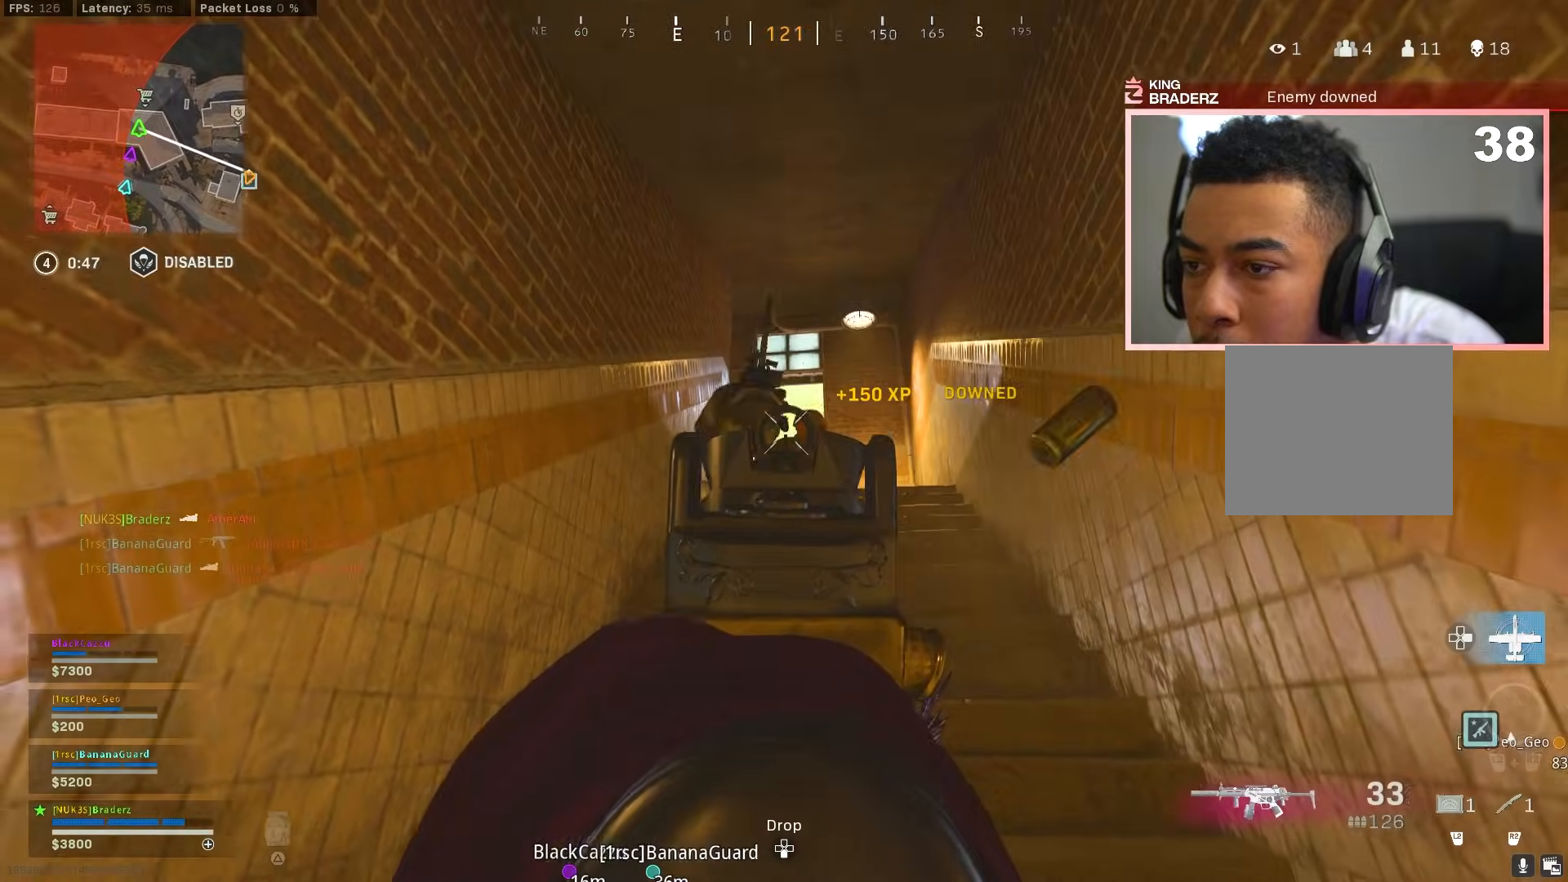
{"buttons": ["L1", "R1"], "left_stick": "up", "right_stick": "center", "events": [[67, "right_stick", "center"], [184, "right_stick", "right"], [200, "left_stick", "up-right"], [300, "right_stick", "down-left"], [417, "left_stick", "up"], [484, "right_stick", "center"]]}
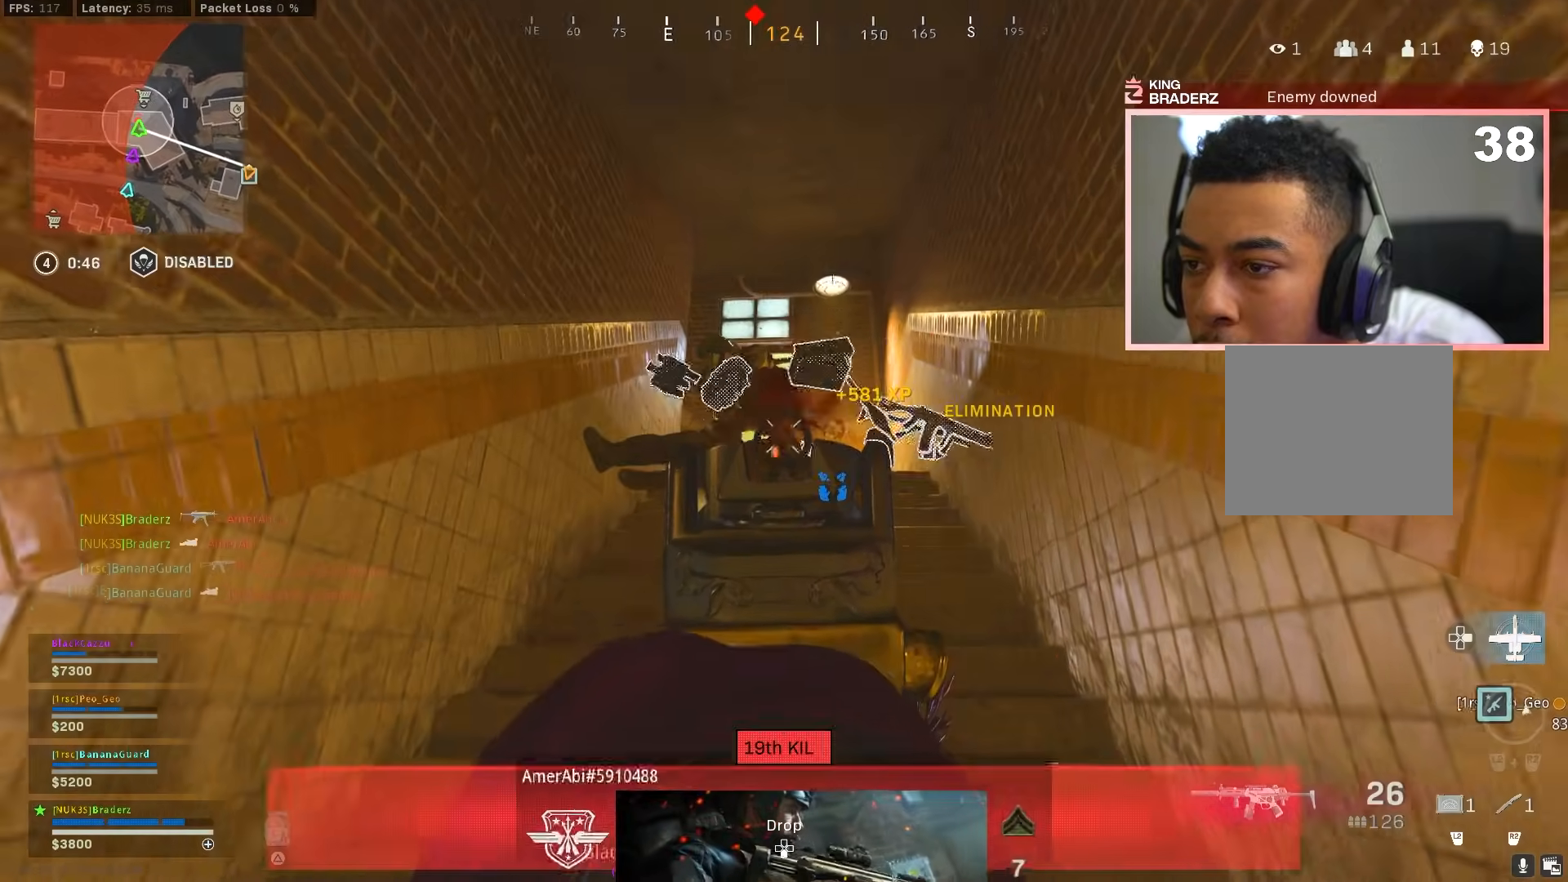
{"buttons": ["L1", "R1"], "left_stick": "down", "right_stick": "center", "events": [[66, "right_stick", "left"], [100, "left_stick", "up-left"], [267, "right_stick", "up"], [333, "left_stick", "down-left"], [400, "left_stick", "center"], [450, "right_stick", "center"], [467, "left_stick", "down"]]}
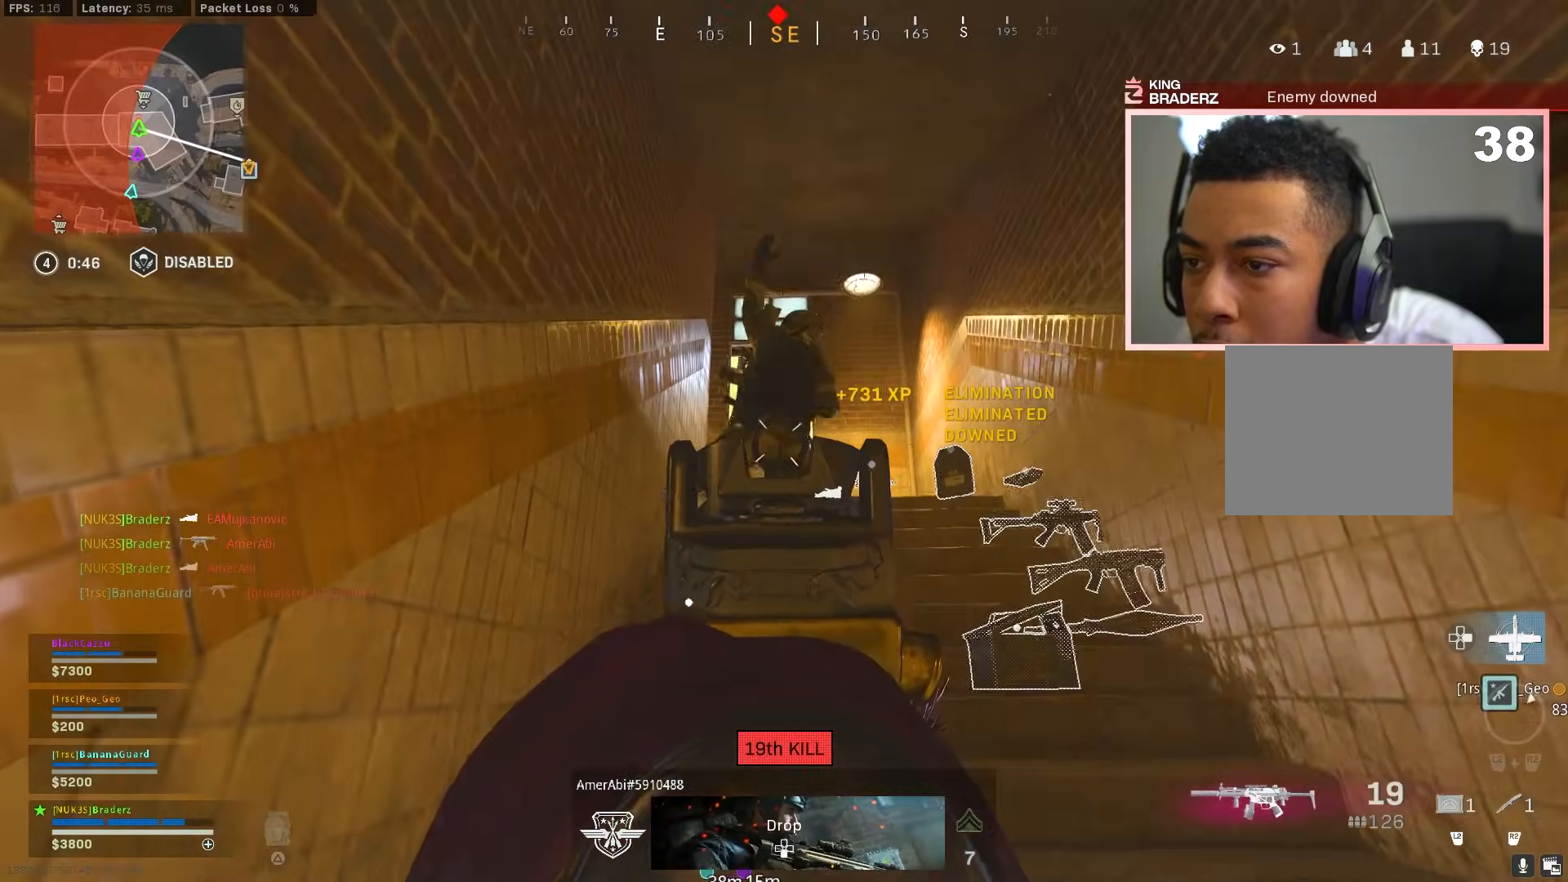
{"buttons": ["L1", "R1"], "left_stick": "left", "right_stick": "center", "events": [[84, "right_stick", "down-left"], [184, "right_stick", "down"], [300, "right_stick", "center"], [501, "left_stick", "left"]]}
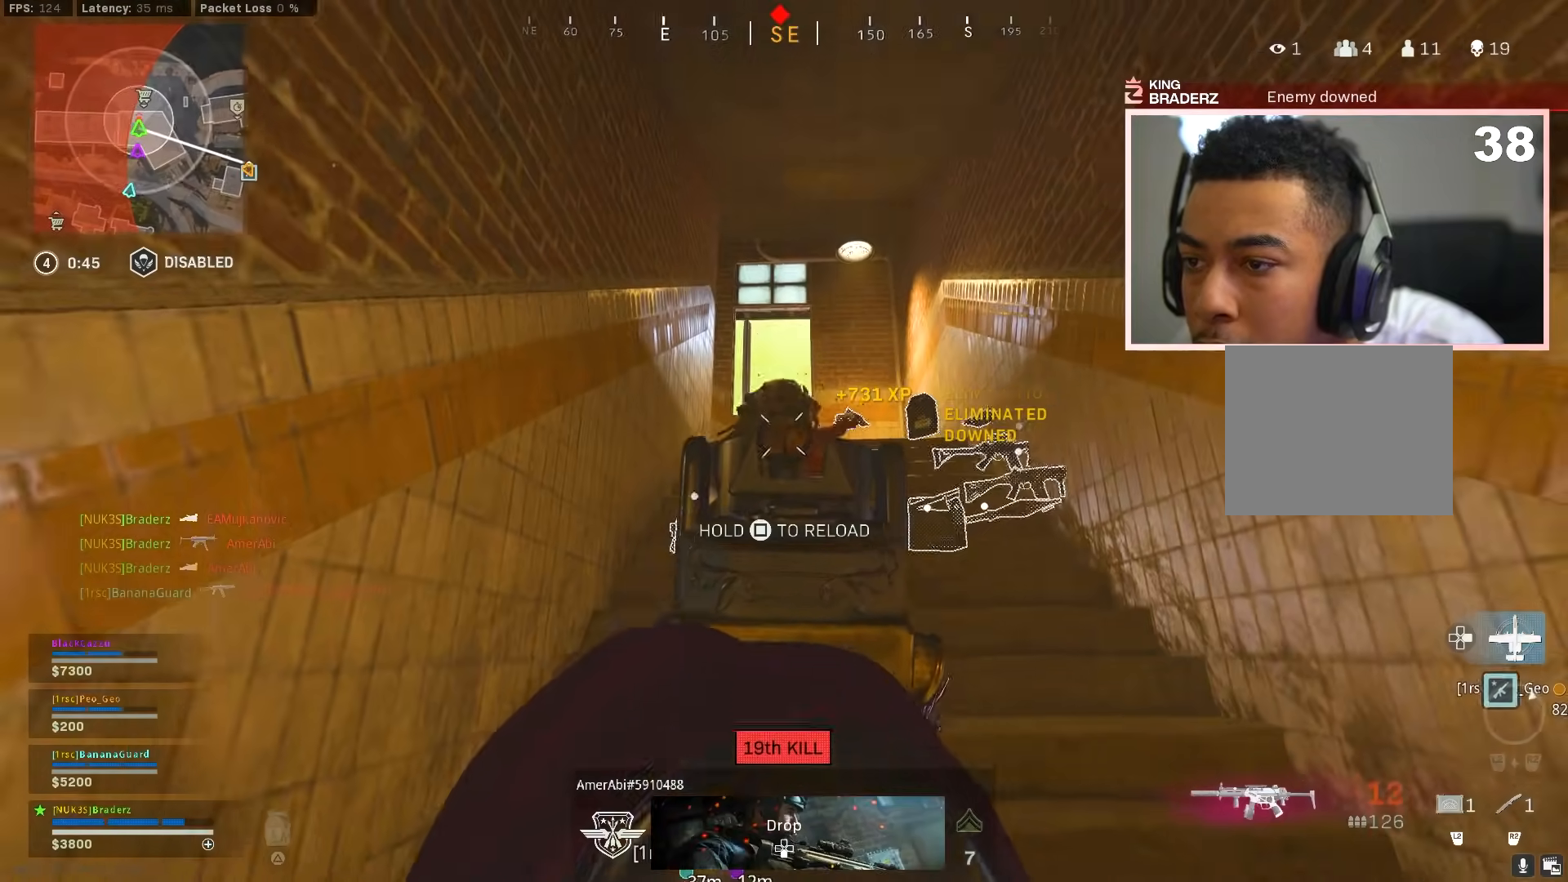
{"buttons": [], "left_stick": "up", "right_stick": "center", "events": [[66, "left_stick", "up"], [100, "right_stick", "down-right"], [150, "right_stick", "down"], [267, "L1", "up"], [317, "R1", "up"], [350, "L3", "down"], [350, "left_stick", "up-right"], [417, "right_stick", "center"], [450, "L3", "up"], [450, "left_stick", "up"]]}
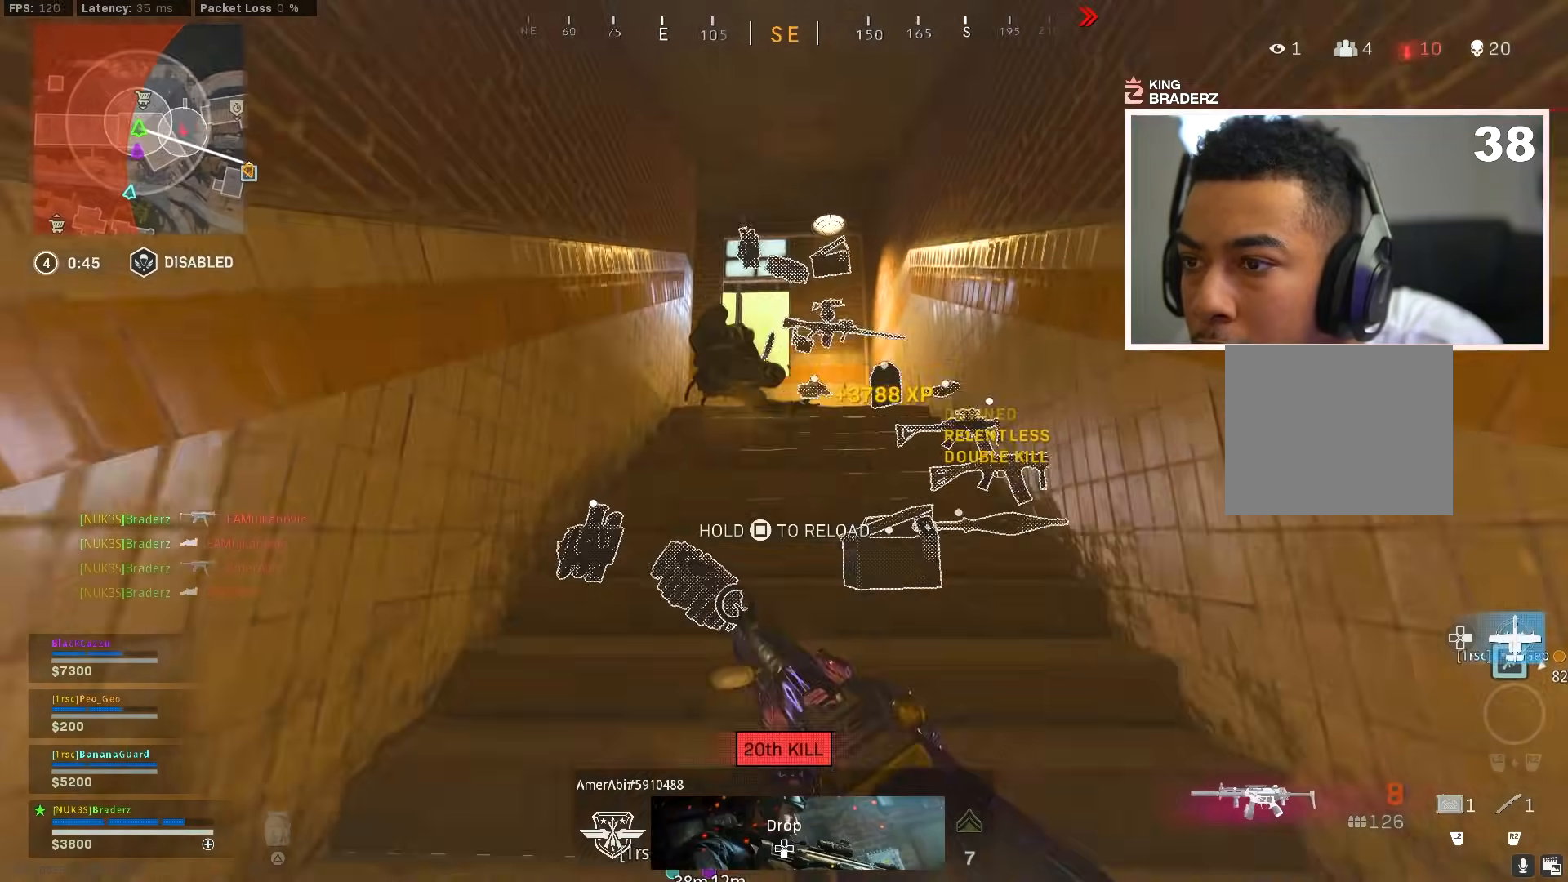
{"buttons": ["TRIANGLE"], "left_stick": "up", "right_stick": "down", "events": [[34, "L3", "down"], [117, "L3", "up"], [150, "right_stick", "down"], [167, "L3", "down"], [284, "L3", "up"], [284, "TRIANGLE", "down"]]}
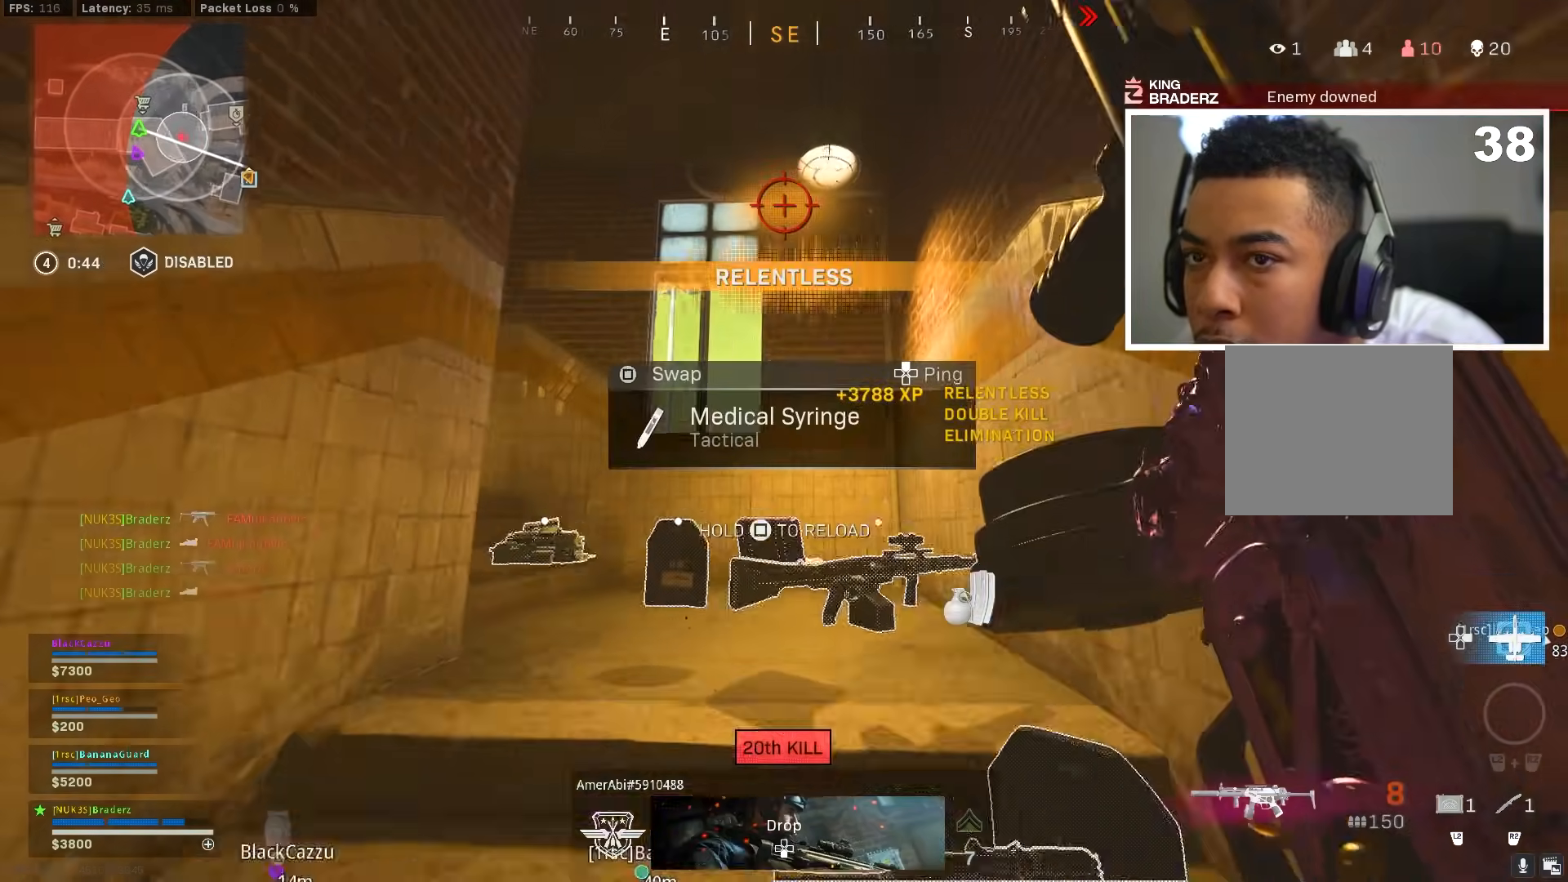
{"buttons": [], "left_stick": "up", "right_stick": "center", "events": [[150, "right_stick", "down-left"], [383, "right_stick", "center"], [483, "TRIANGLE", "up"]]}
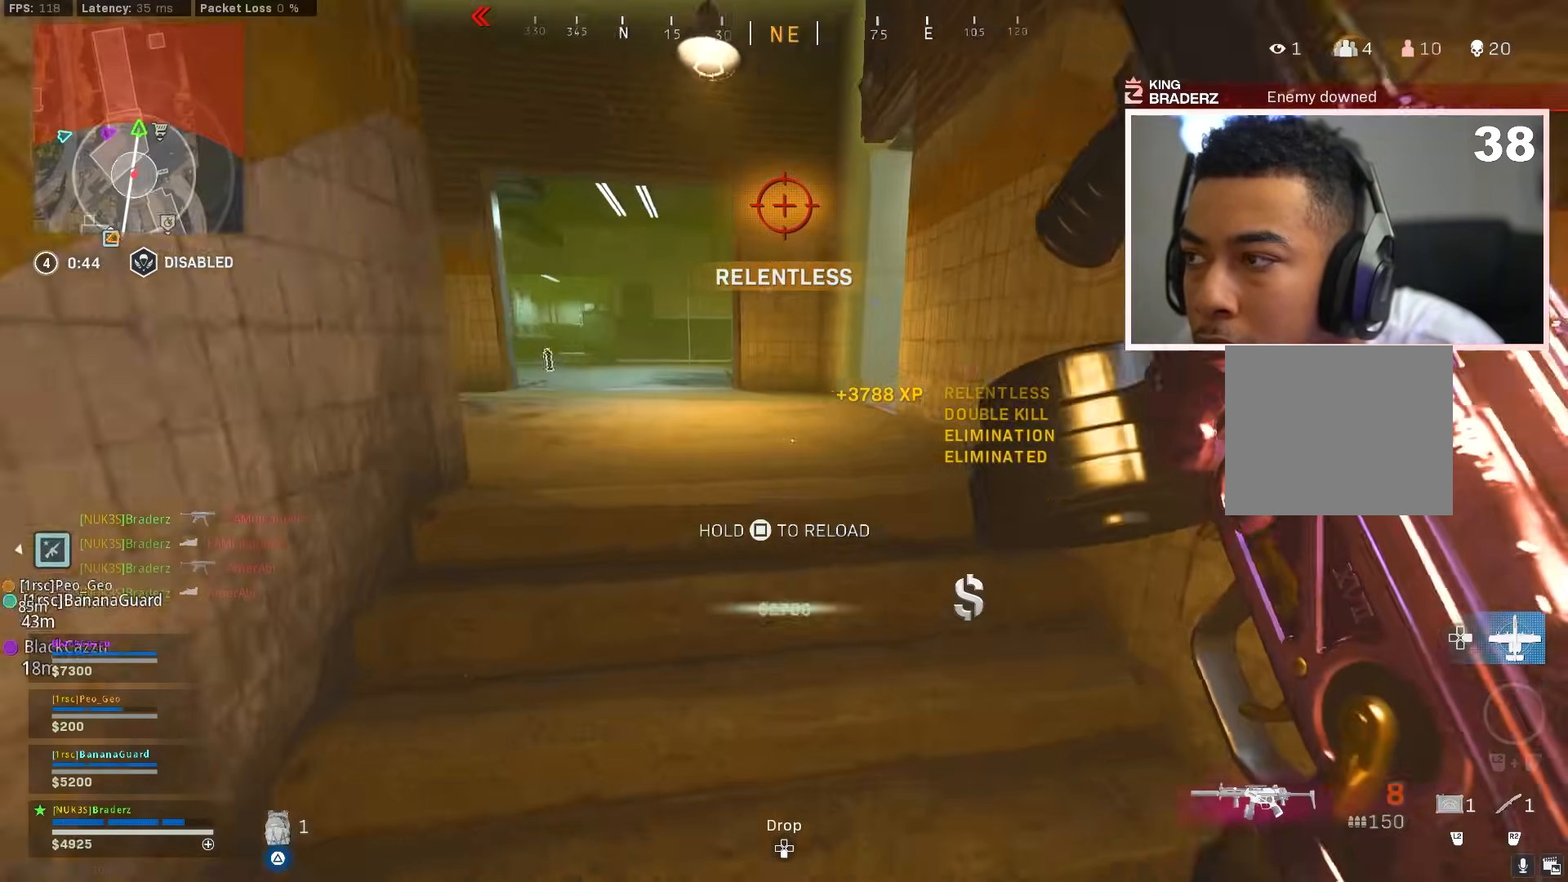
{"buttons": ["SQUARE"], "left_stick": "down-left", "right_stick": "center", "events": [[17, "SQUARE", "down"], [84, "left_stick", "down-left"]]}
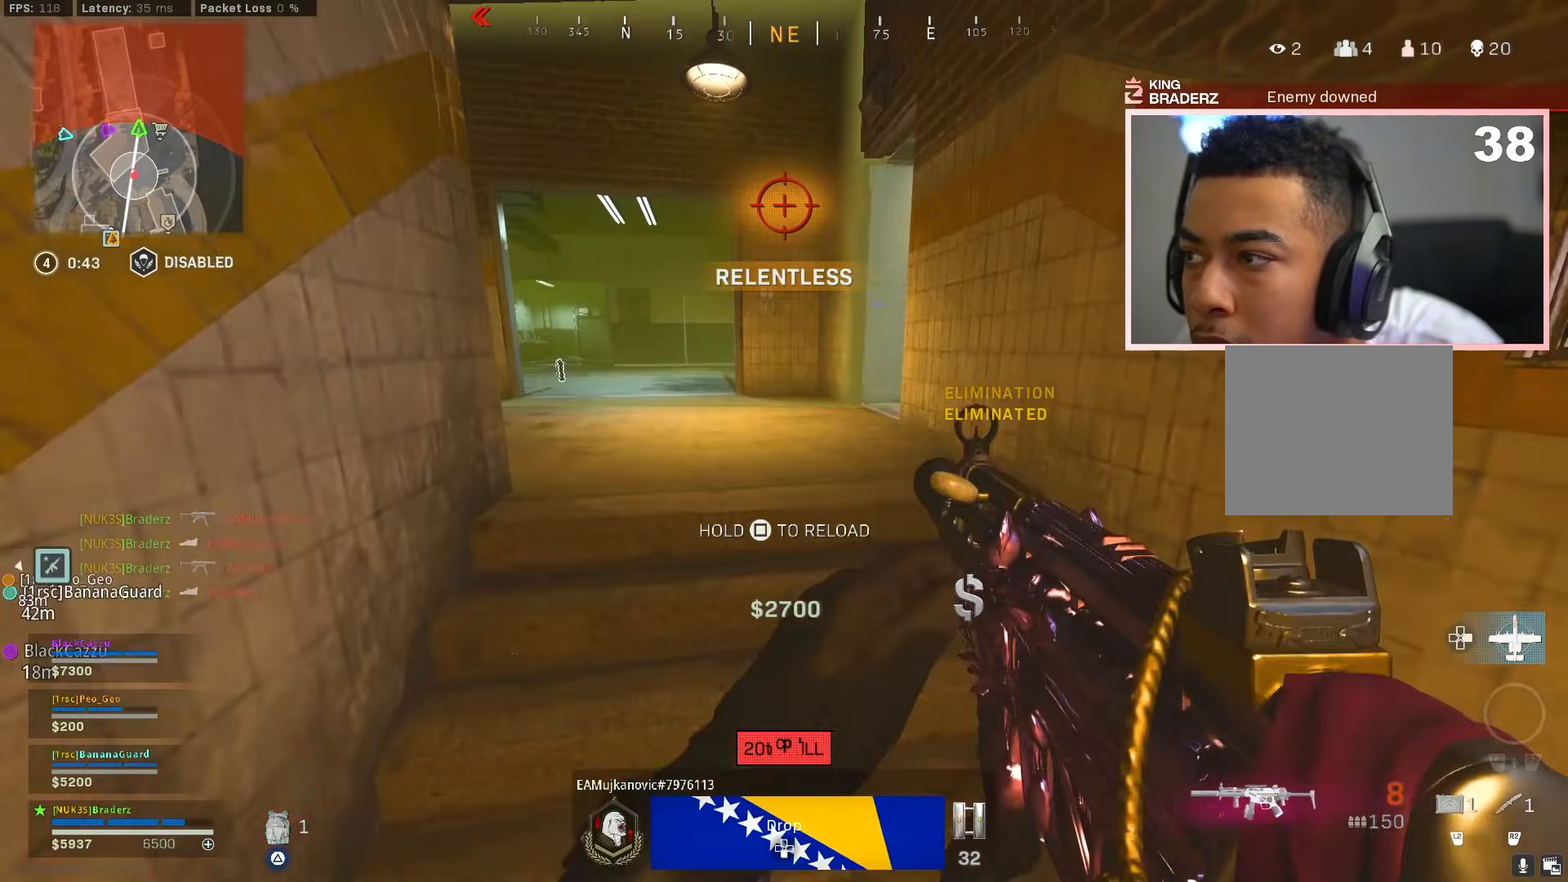
{"buttons": [], "left_stick": "down-right", "right_stick": "center", "events": [[83, "SQUARE", "up"], [117, "right_stick", "left"], [250, "left_stick", "up-left"], [384, "right_stick", "center"], [417, "left_stick", "down-right"]]}
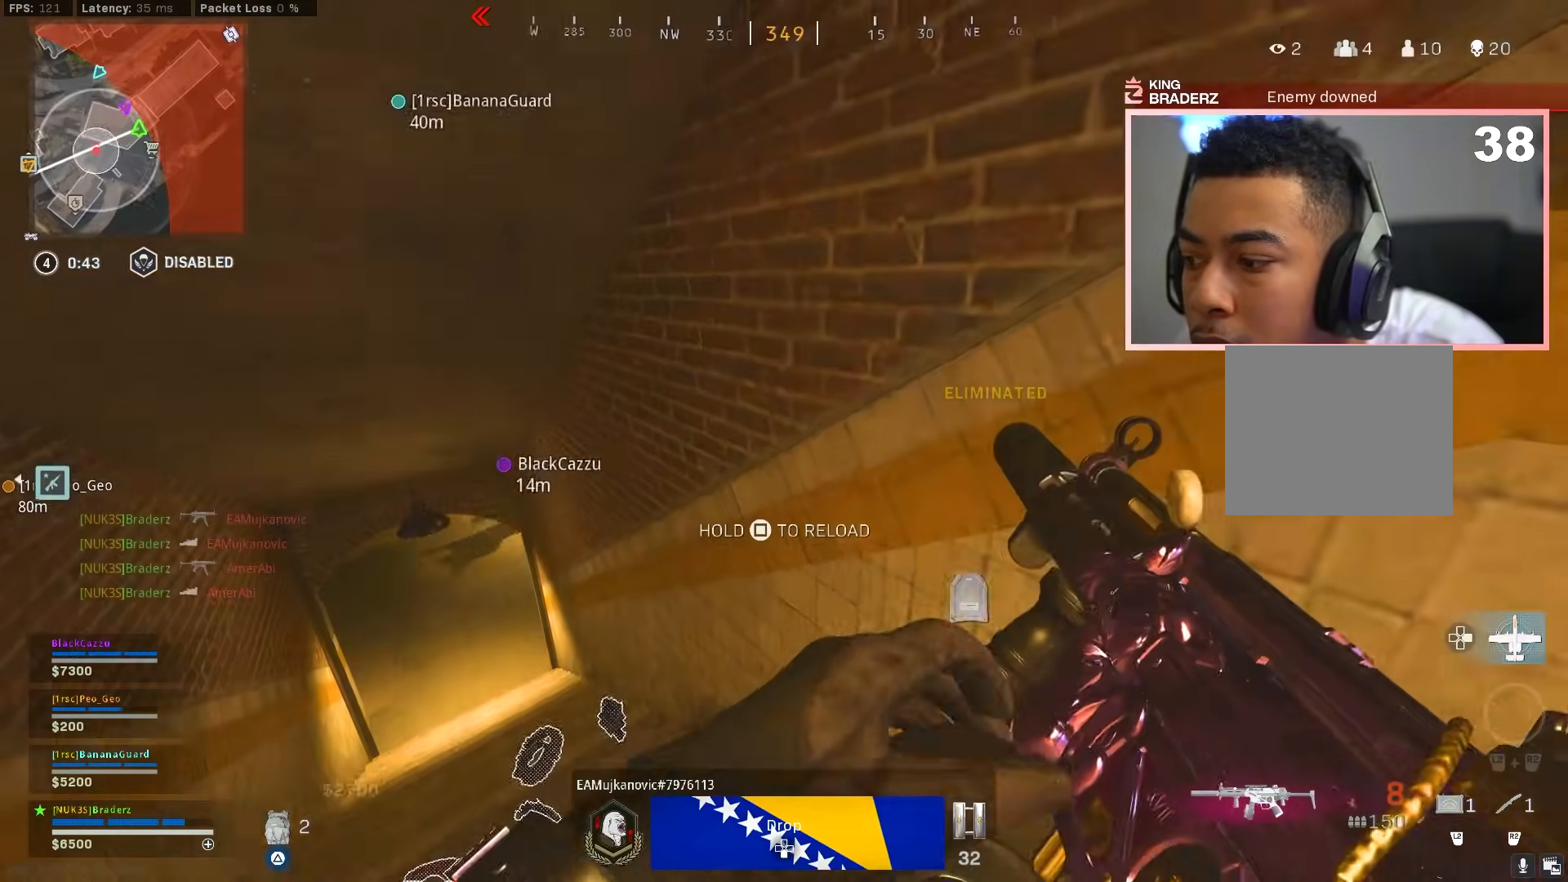
{"buttons": [], "left_stick": "up-right", "right_stick": "center", "events": [[51, "right_stick", "right"], [151, "left_stick", "right"], [267, "left_stick", "up-right"], [317, "right_stick", "center"]]}
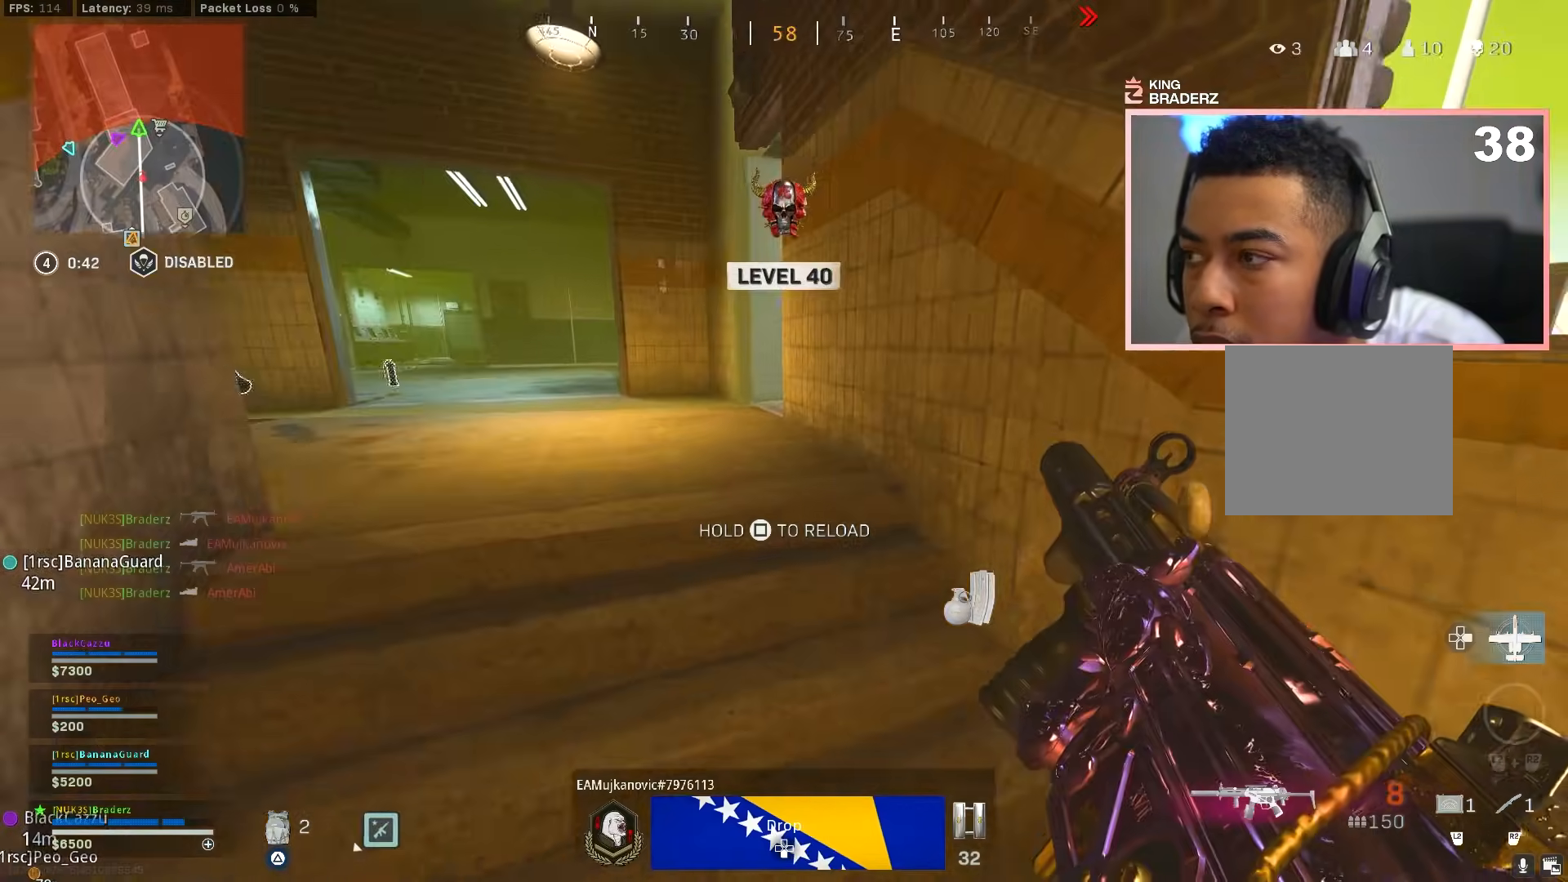
{"buttons": [], "left_stick": "down-right", "right_stick": "down-right", "events": [[50, "left_stick", "up-left"], [267, "right_stick", "down-right"], [350, "left_stick", "down-left"], [434, "left_stick", "down-right"]]}
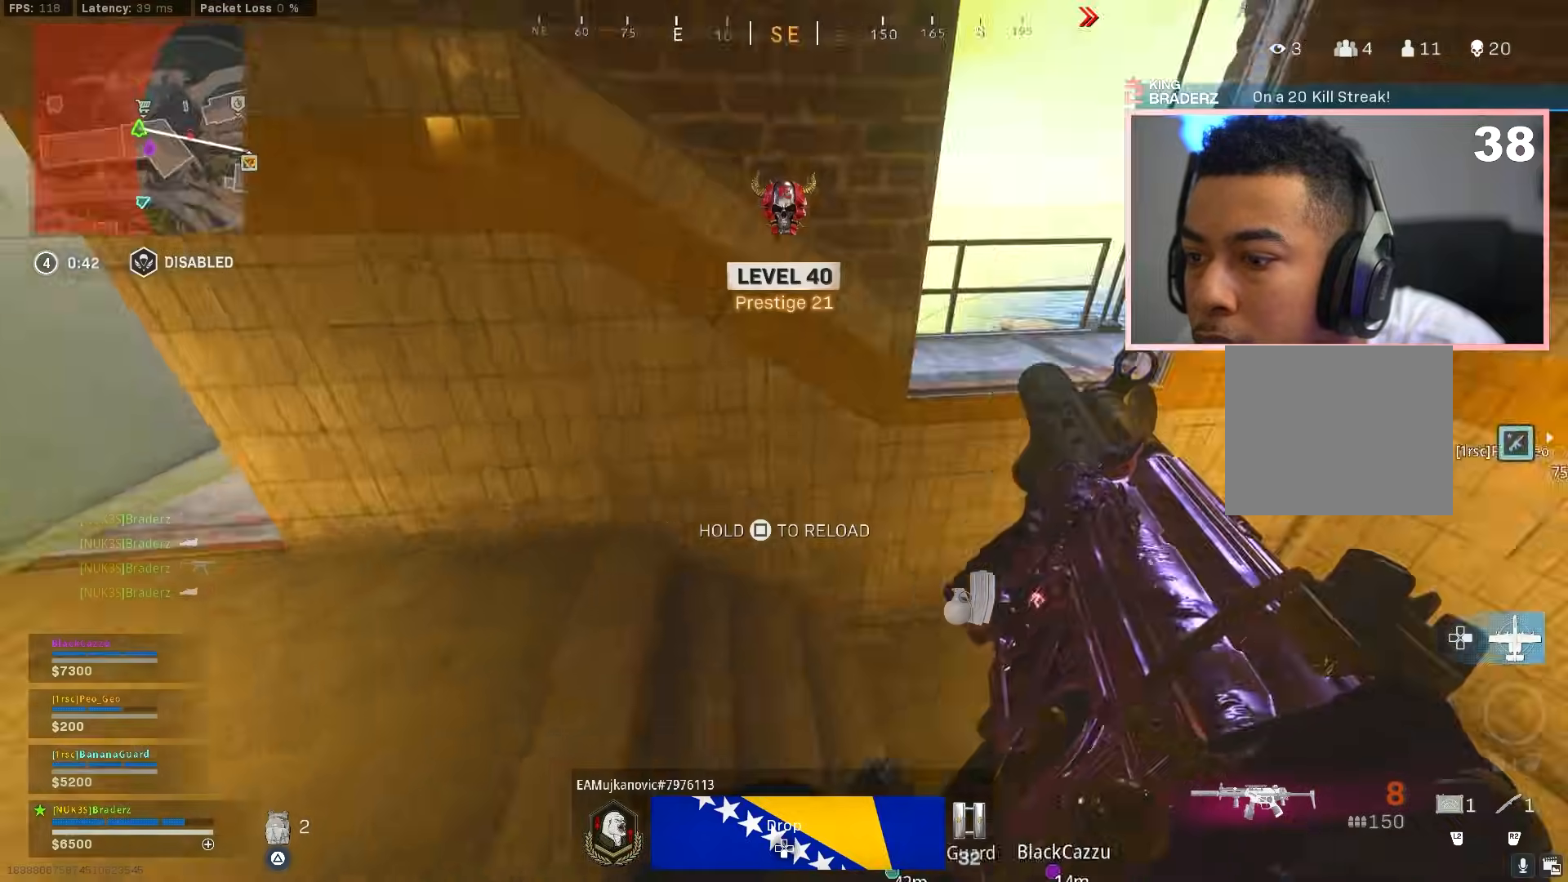
{"buttons": [], "left_stick": "up", "right_stick": "right", "events": [[84, "left_stick", "up-left"], [167, "right_stick", "center"], [384, "right_stick", "right"], [501, "left_stick", "up"]]}
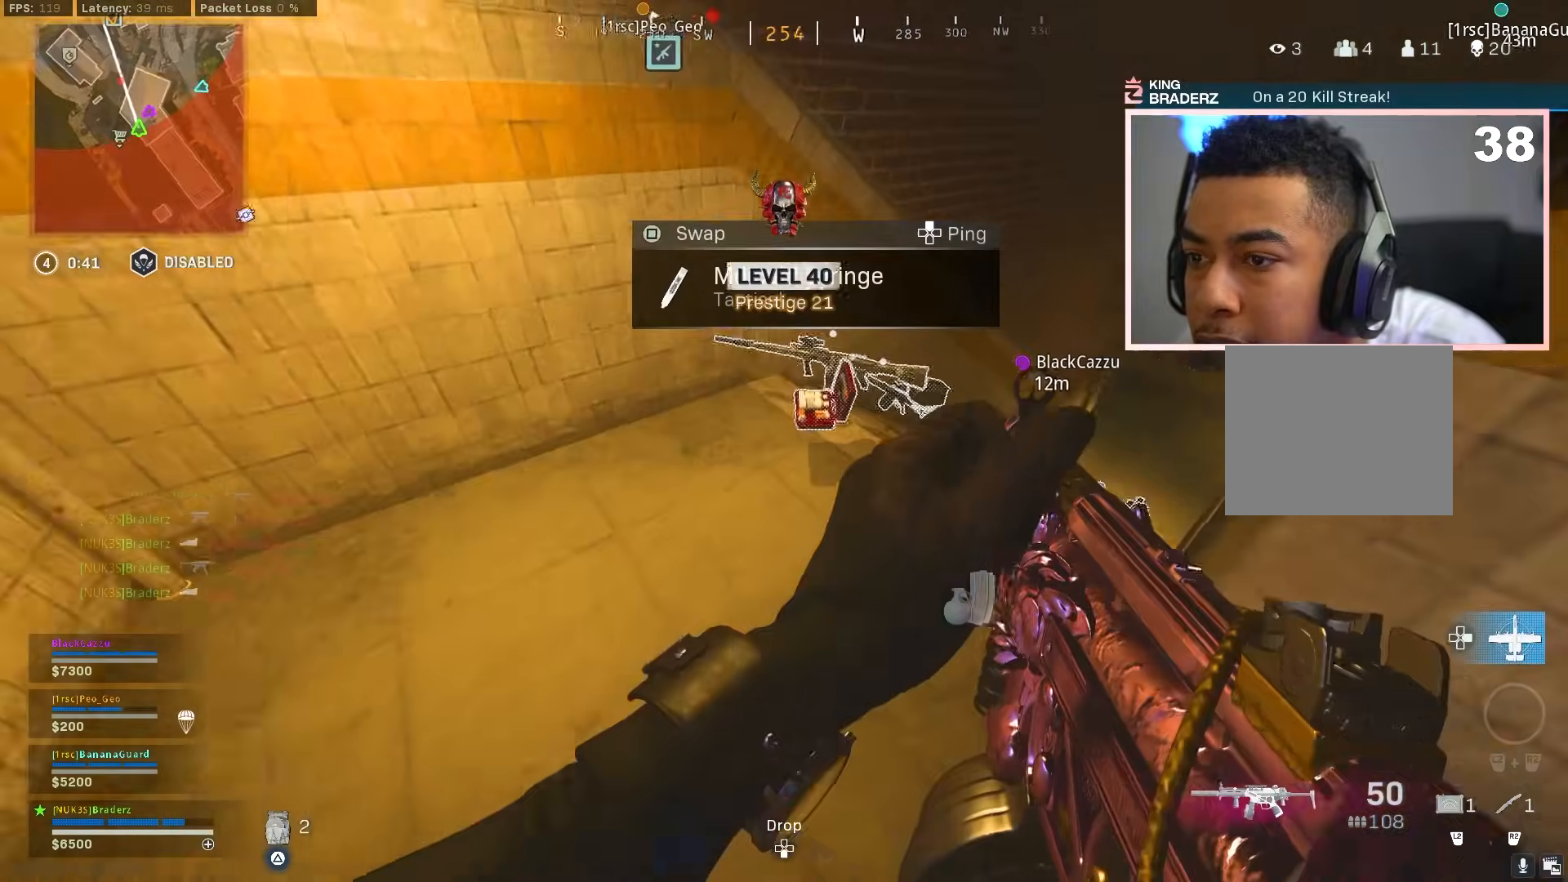
{"buttons": [], "left_stick": "up", "right_stick": "down-right", "events": [[100, "right_stick", "center"], [133, "L3", "down"], [150, "right_stick", "down-right"], [267, "L3", "up"], [334, "L3", "down"], [434, "L3", "up"]]}
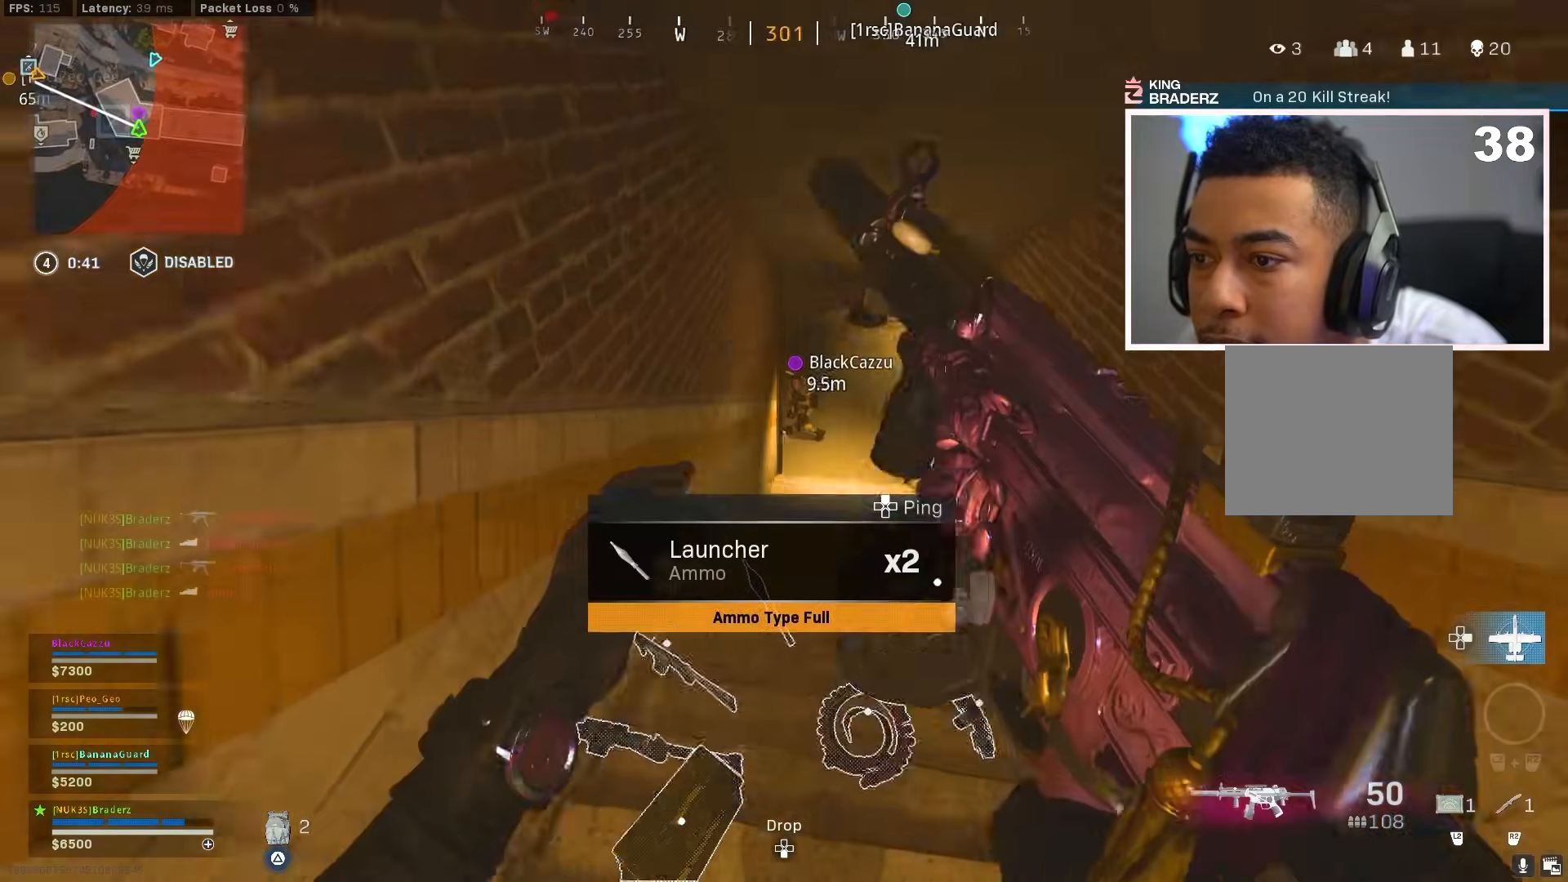
{"buttons": ["TRIANGLE"], "left_stick": "right", "right_stick": "up-right", "events": [[34, "right_stick", "center"], [101, "TRIANGLE", "down"], [167, "left_stick", "up-right"], [167, "right_stick", "right"], [251, "right_stick", "up-right"], [301, "left_stick", "down-right"], [484, "left_stick", "right"]]}
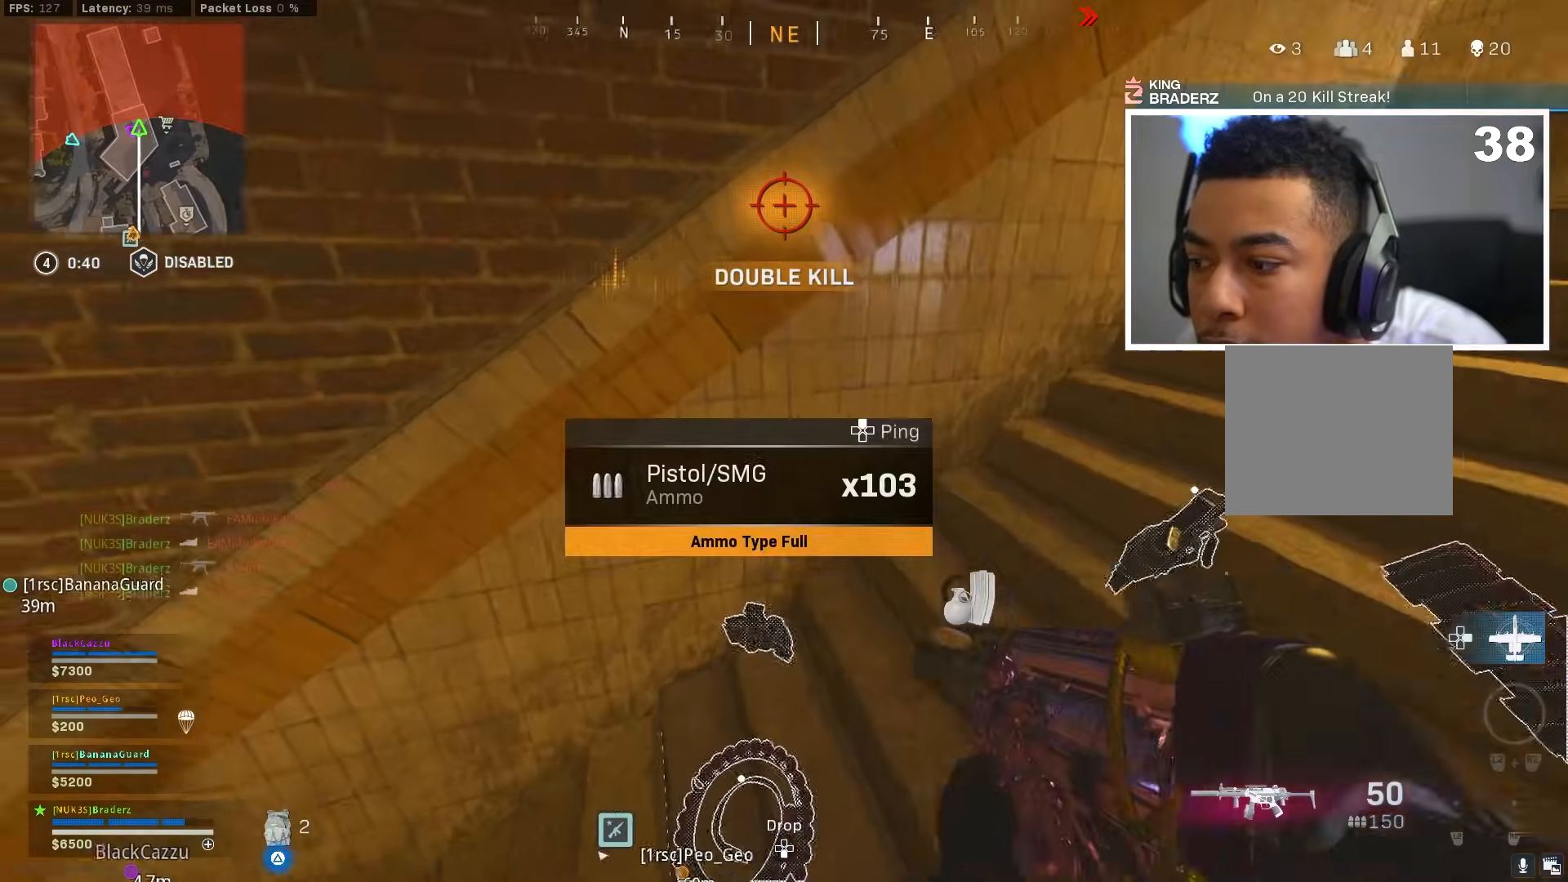
{"buttons": ["TRIANGLE"], "left_stick": "down-right", "right_stick": "down-left", "events": [[17, "left_stick", "up-right"], [33, "right_stick", "center"], [133, "right_stick", "right"], [334, "right_stick", "down-left"], [450, "left_stick", "down-right"]]}
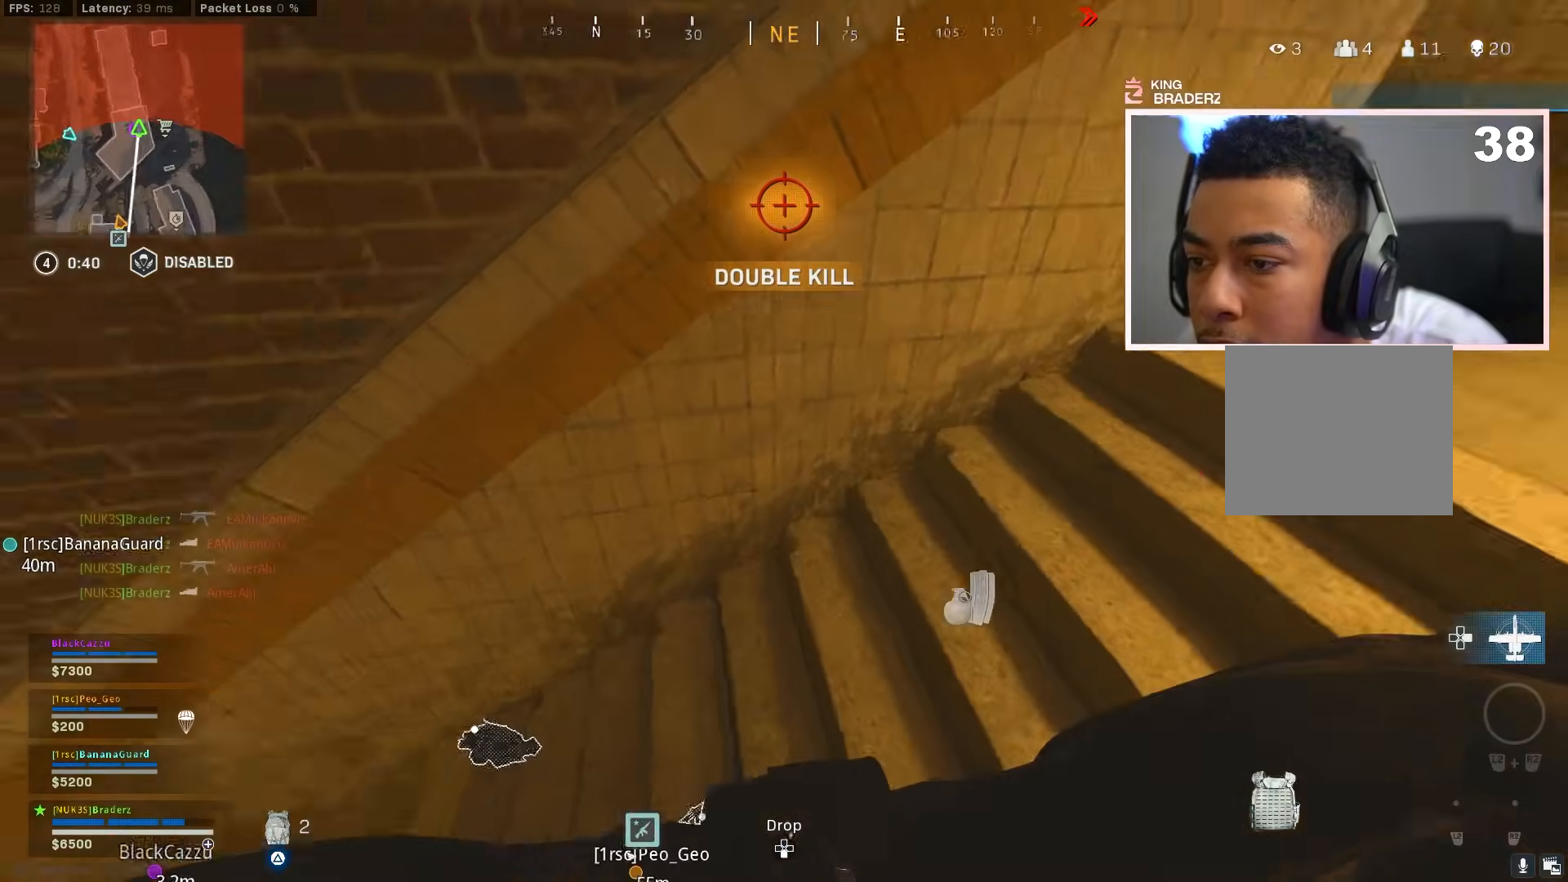
{"buttons": ["TRIANGLE"], "left_stick": "right", "right_stick": "up-right", "events": [[134, "right_stick", "center"], [384, "right_stick", "up-right"], [401, "left_stick", "right"]]}
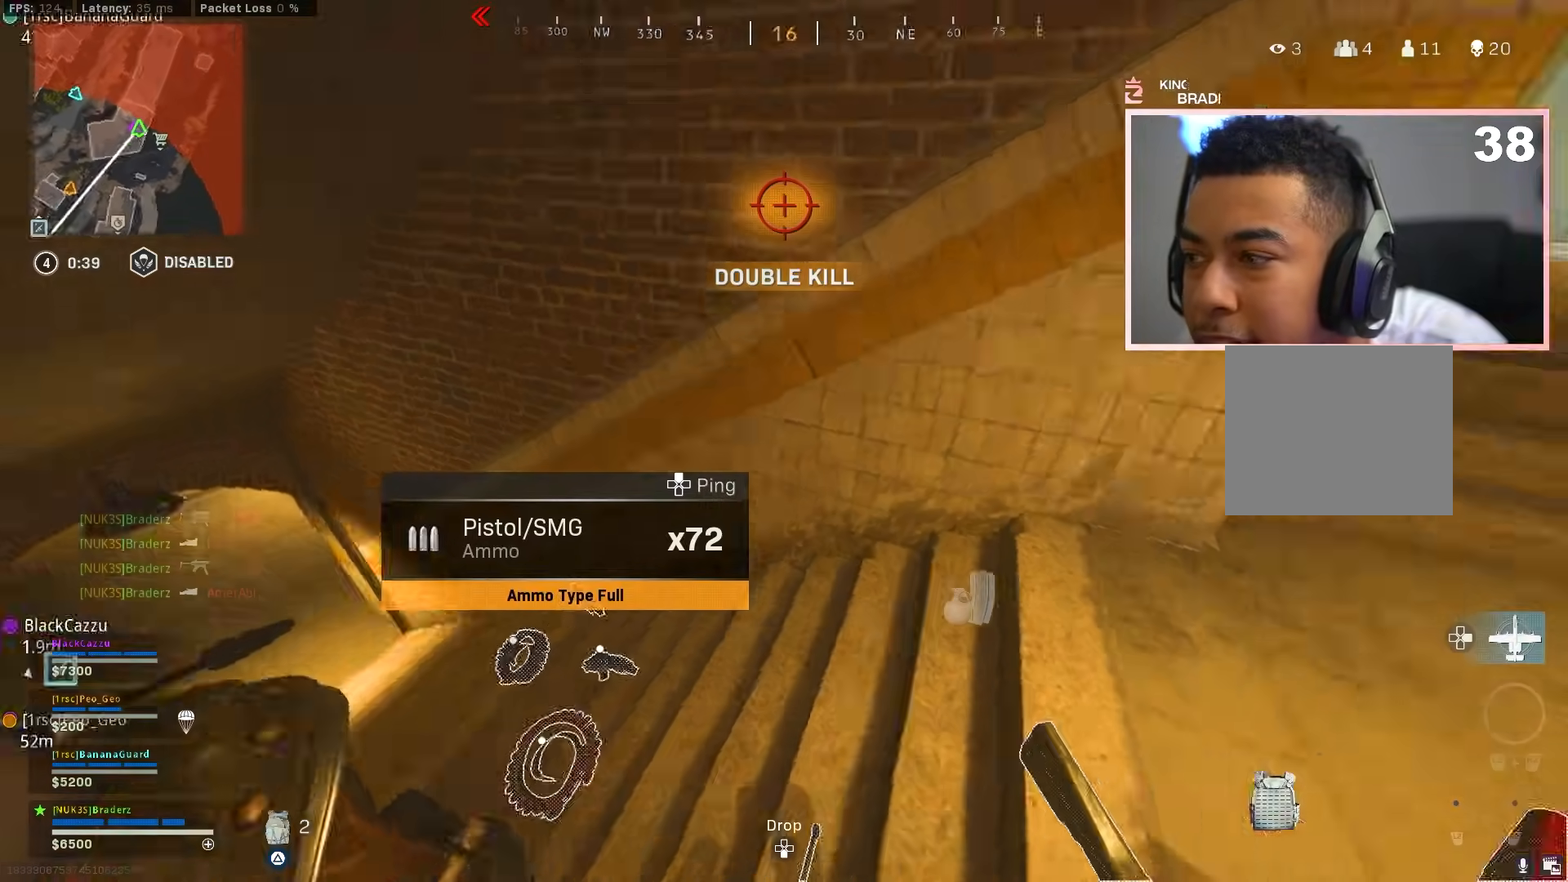
{"buttons": ["TRIANGLE"], "left_stick": "up", "right_stick": "center", "events": [[17, "left_stick", "up-right"], [150, "right_stick", "center"], [217, "L3", "down"], [217, "left_stick", "up"], [317, "L3", "up"], [334, "right_stick", "left"], [384, "L3", "down"], [467, "L3", "up"], [467, "right_stick", "center"]]}